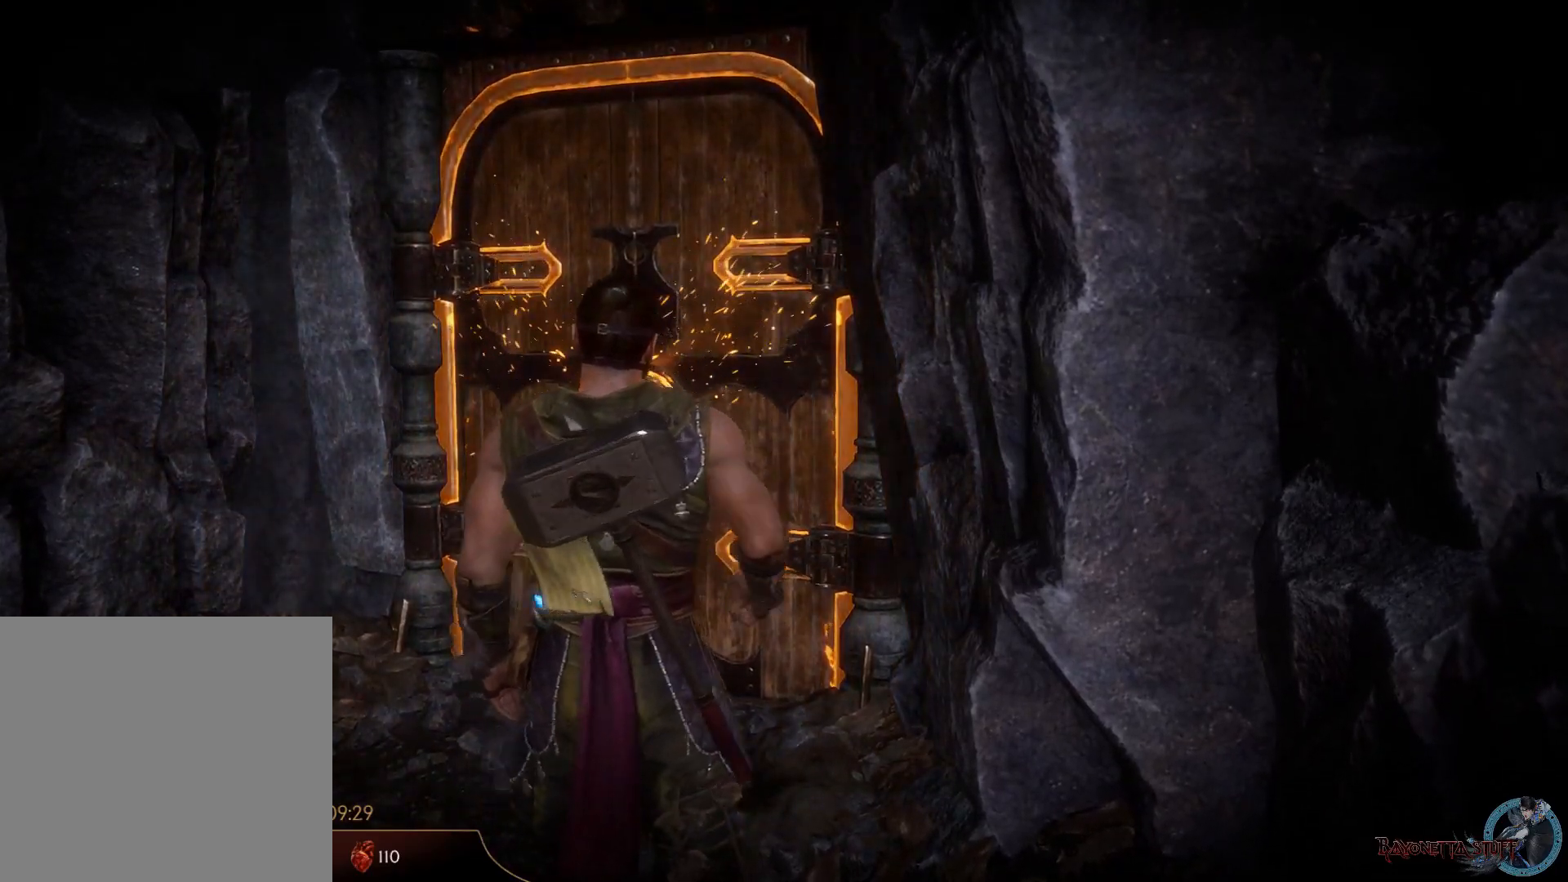
Gameplay with a controller (Xbox layout); each line is a JSON object with the inputs held at the frame after it. "events" lists button and stick changes between this image and that frame as [ms after this image, input, new state], when the widget could be followed in between. Not read: Z.
{"buttons": ["A"], "left_stick": "center", "right_stick": "center", "events": []}
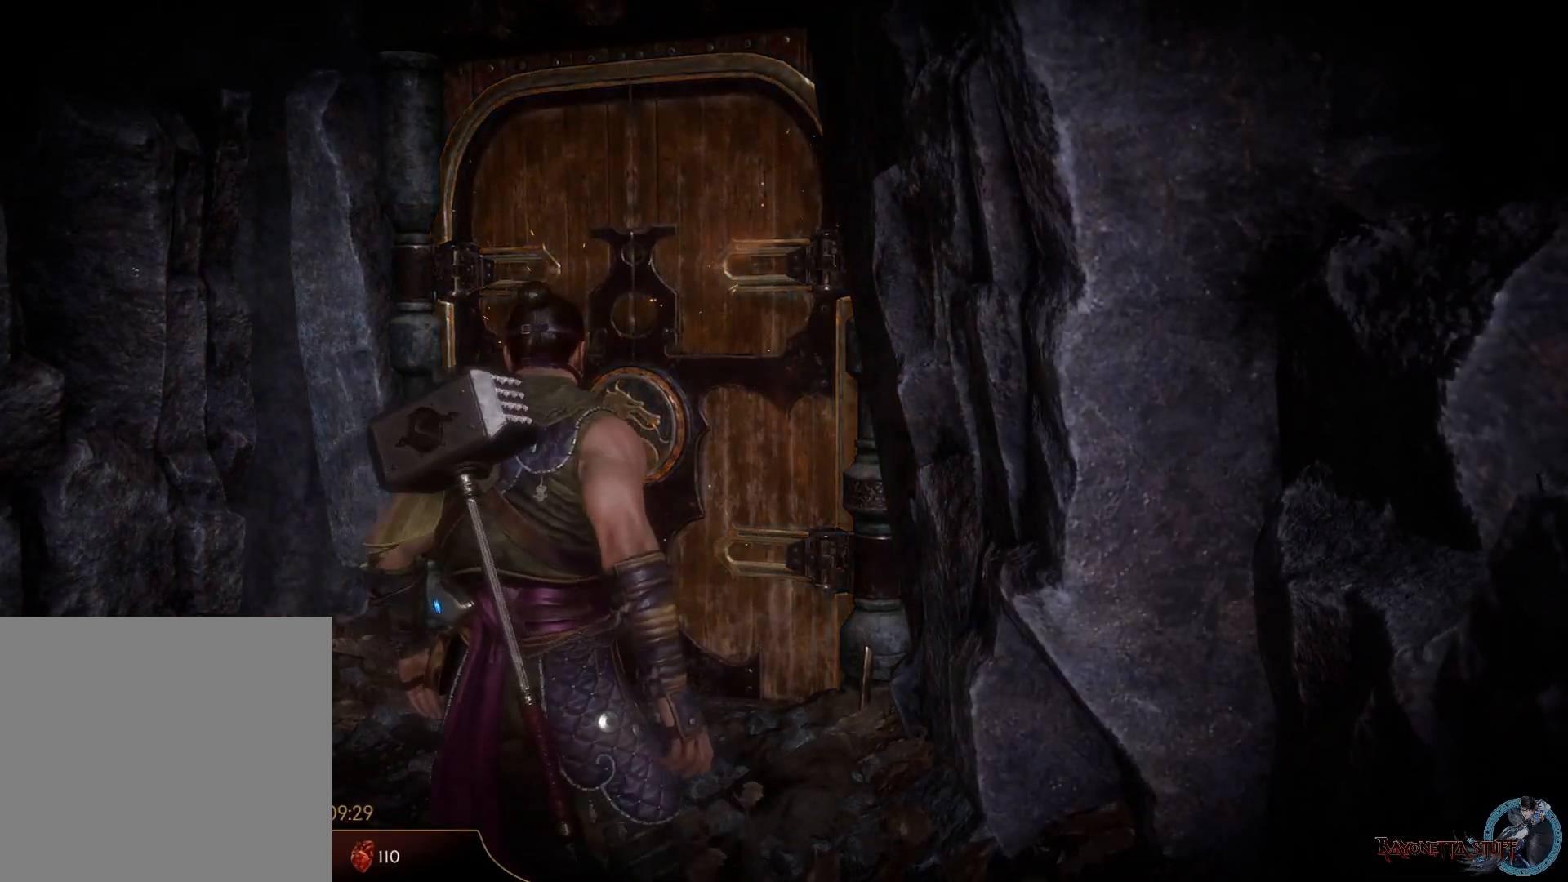
{"buttons": ["A"], "left_stick": "center", "right_stick": "center", "events": []}
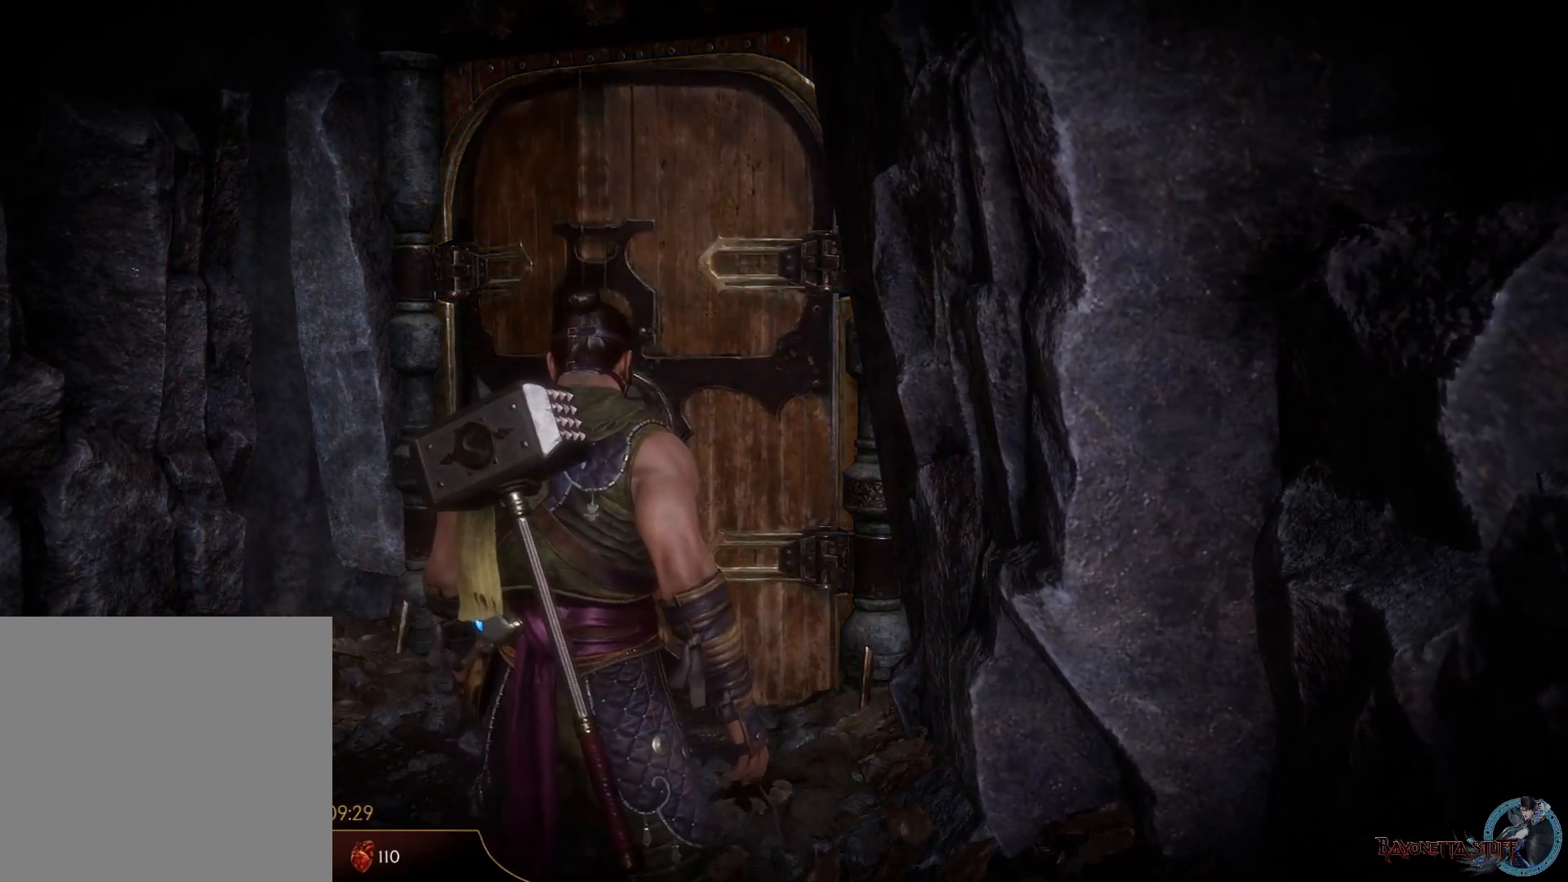
{"buttons": ["A"], "left_stick": "center", "right_stick": "center", "events": []}
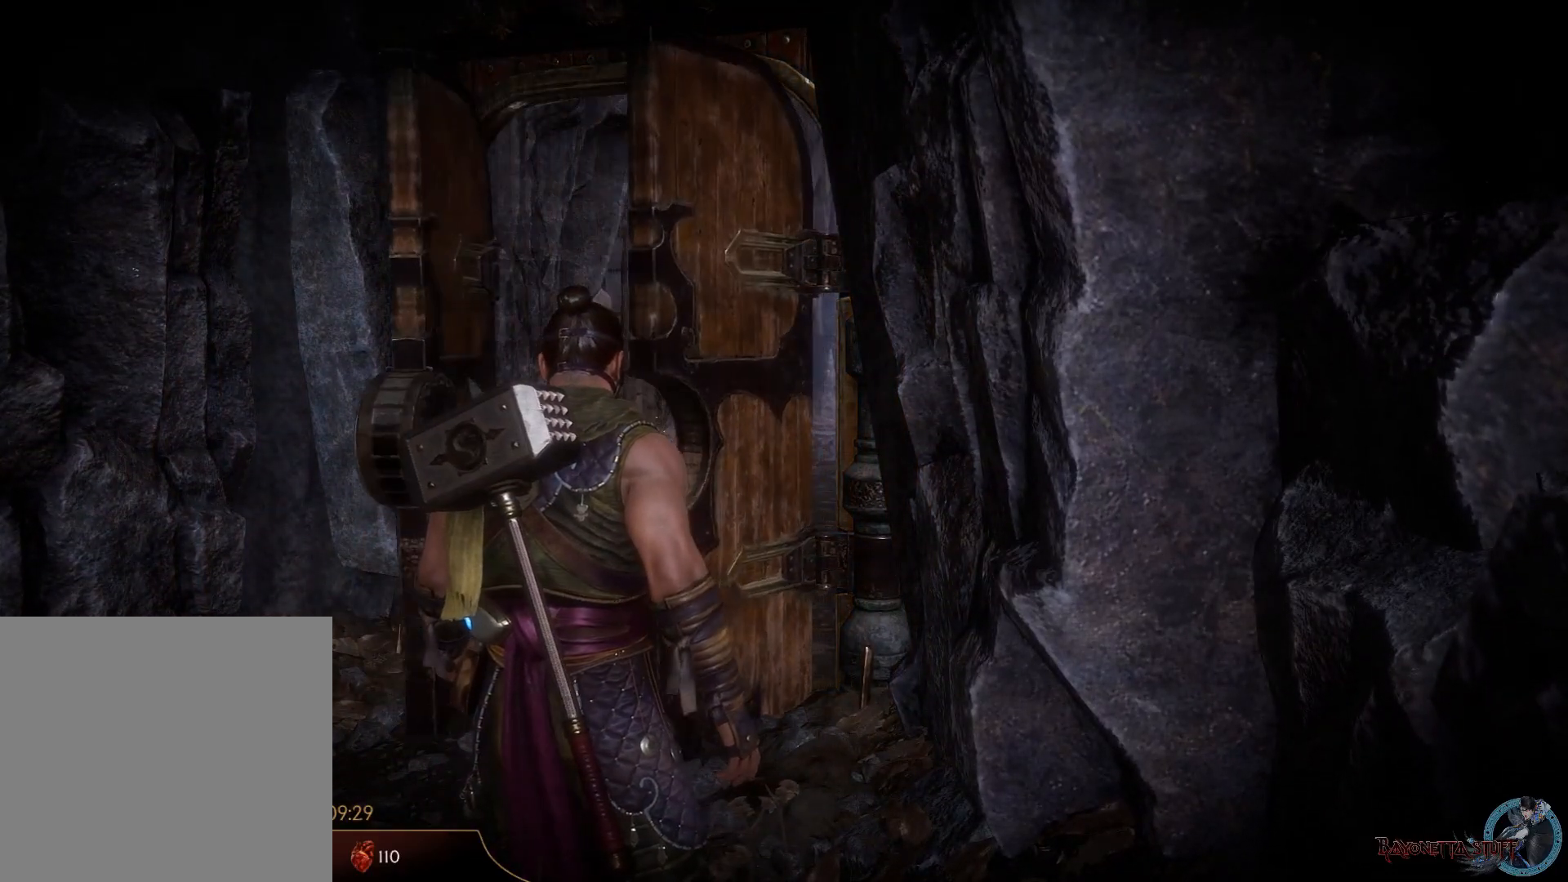
{"buttons": [], "left_stick": "up-left", "right_stick": "center", "events": [[217, "left_stick", "left"], [233, "A", "up"], [333, "left_stick", "up-left"]]}
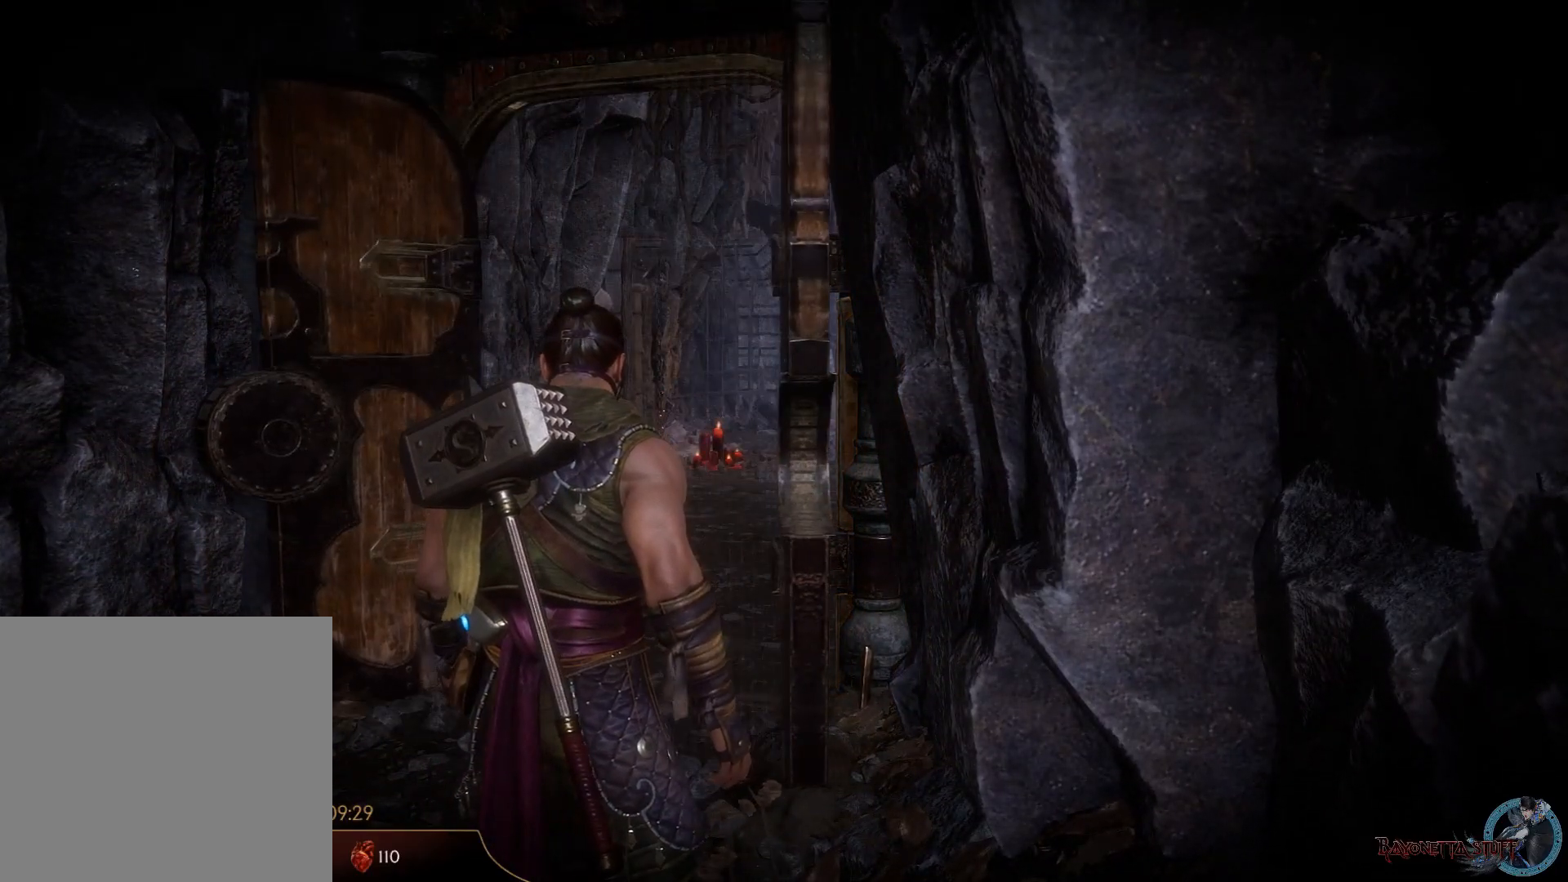
{"buttons": [], "left_stick": "up-left", "right_stick": "center", "events": []}
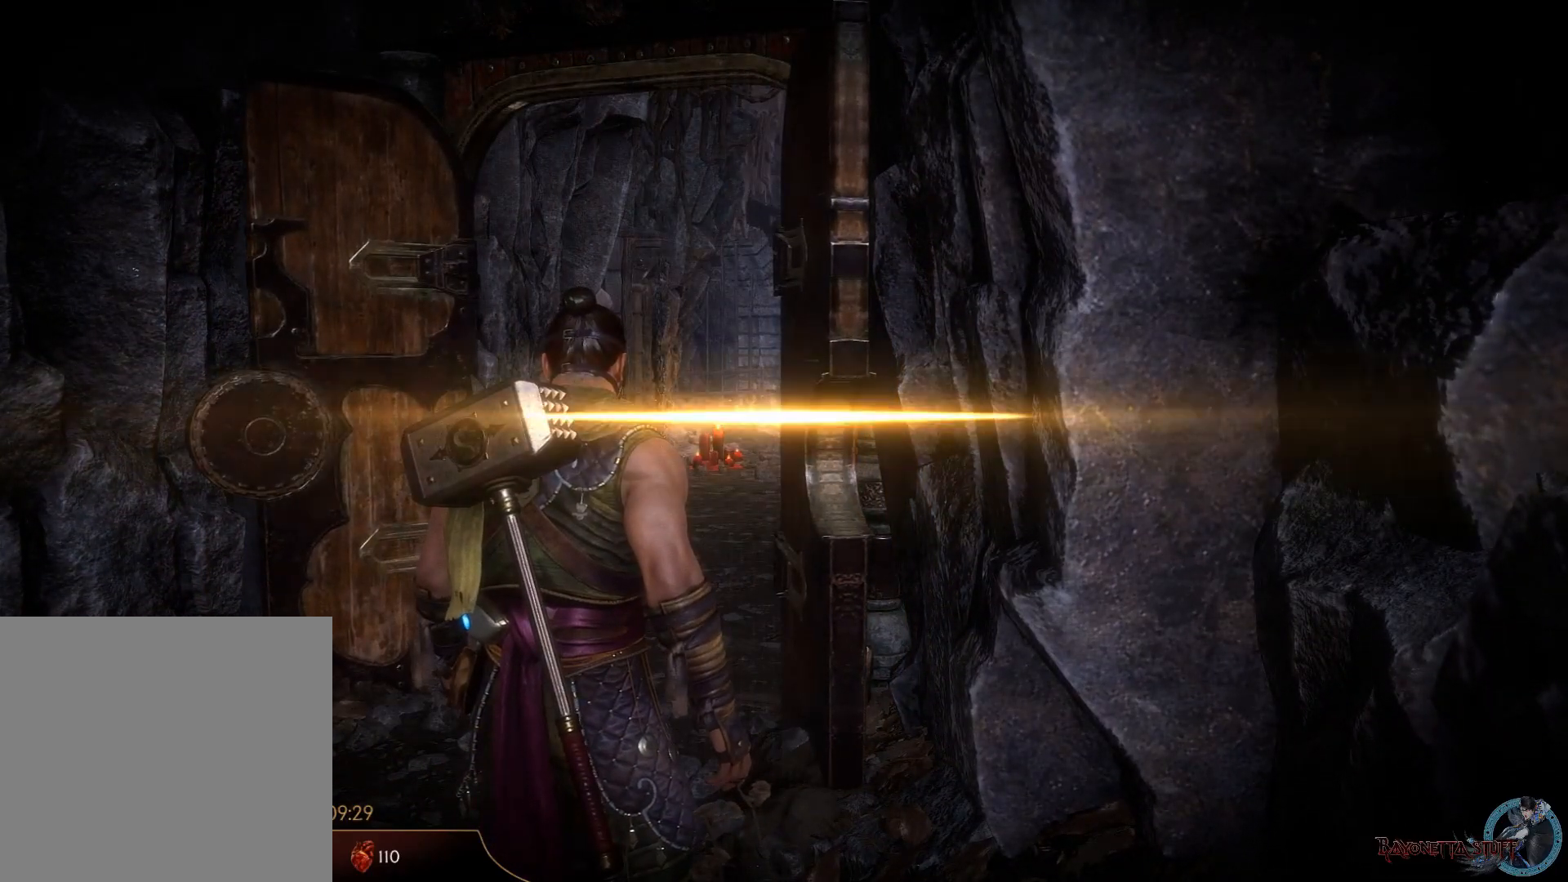
{"buttons": [], "left_stick": "center", "right_stick": "center", "events": [[483, "left_stick", "center"]]}
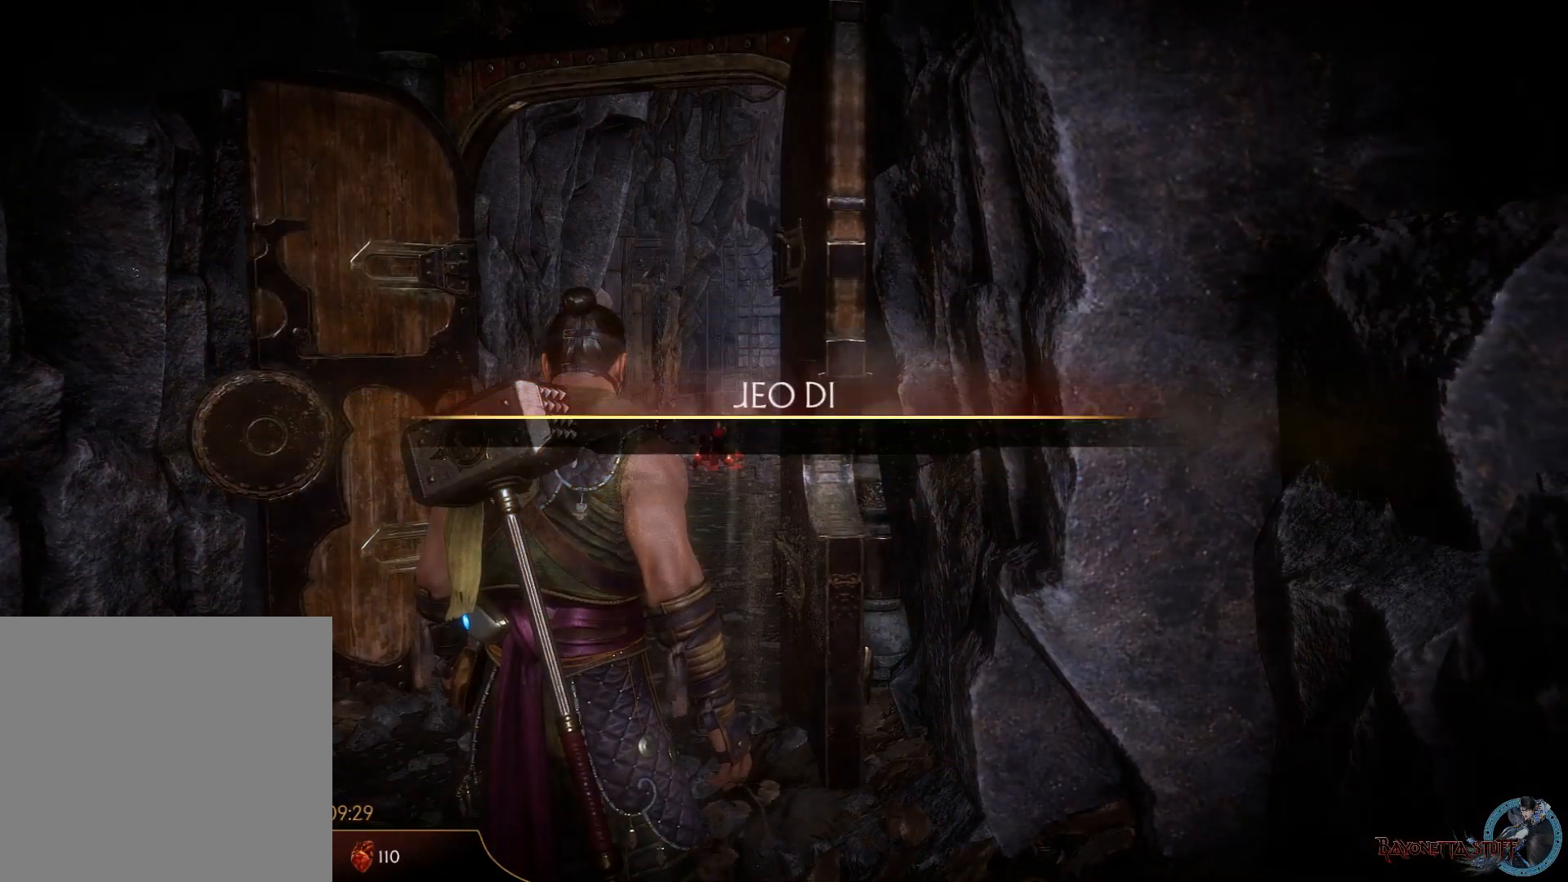
{"buttons": [], "left_stick": "center", "right_stick": "center", "events": []}
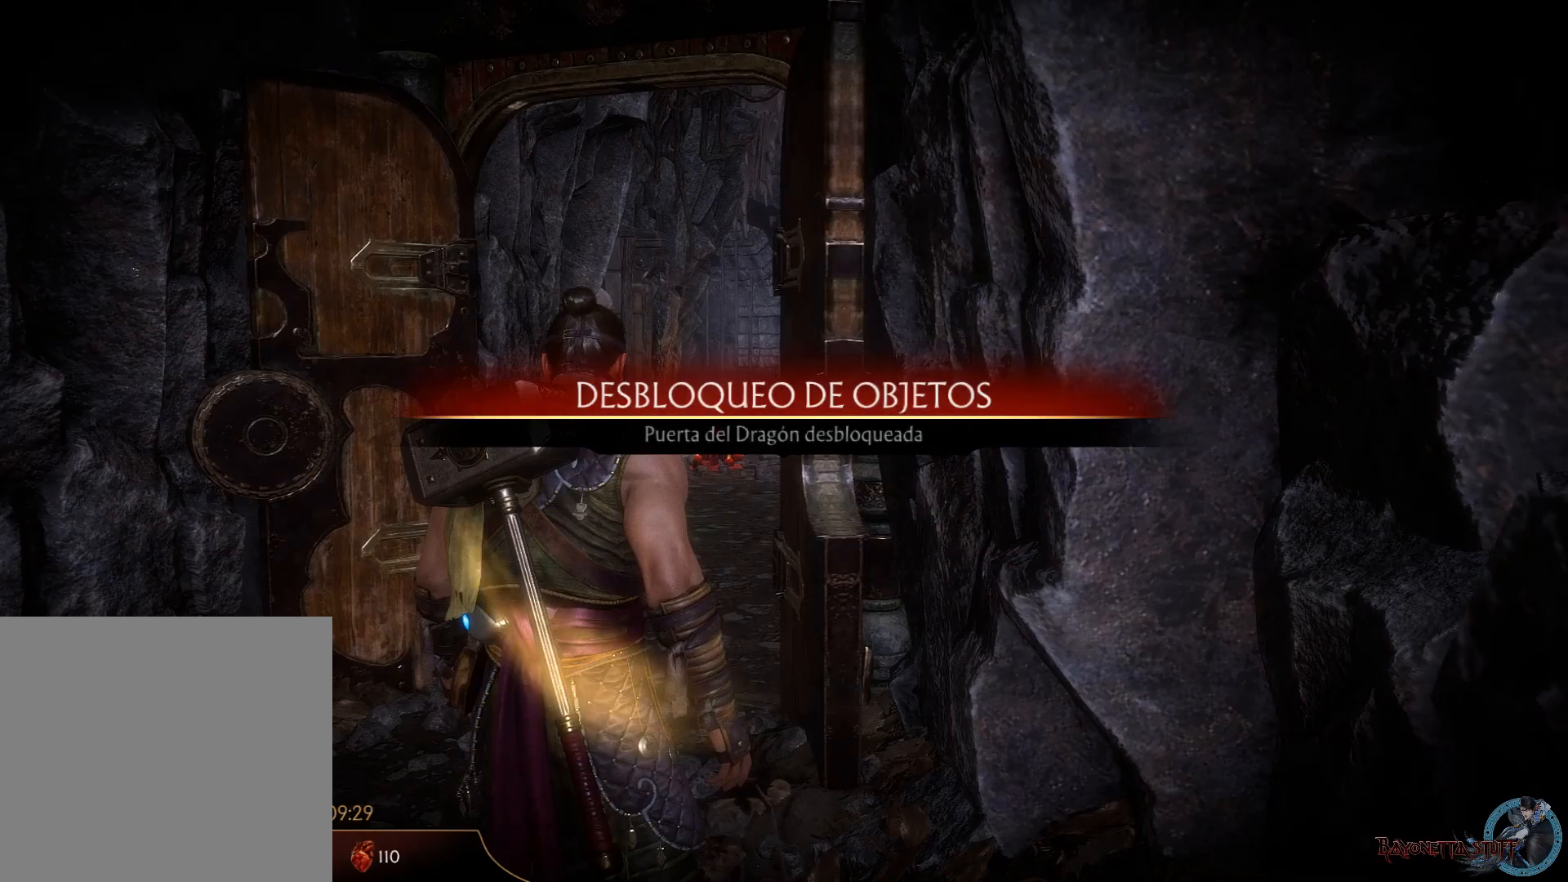
{"buttons": [], "left_stick": "center", "right_stick": "center", "events": []}
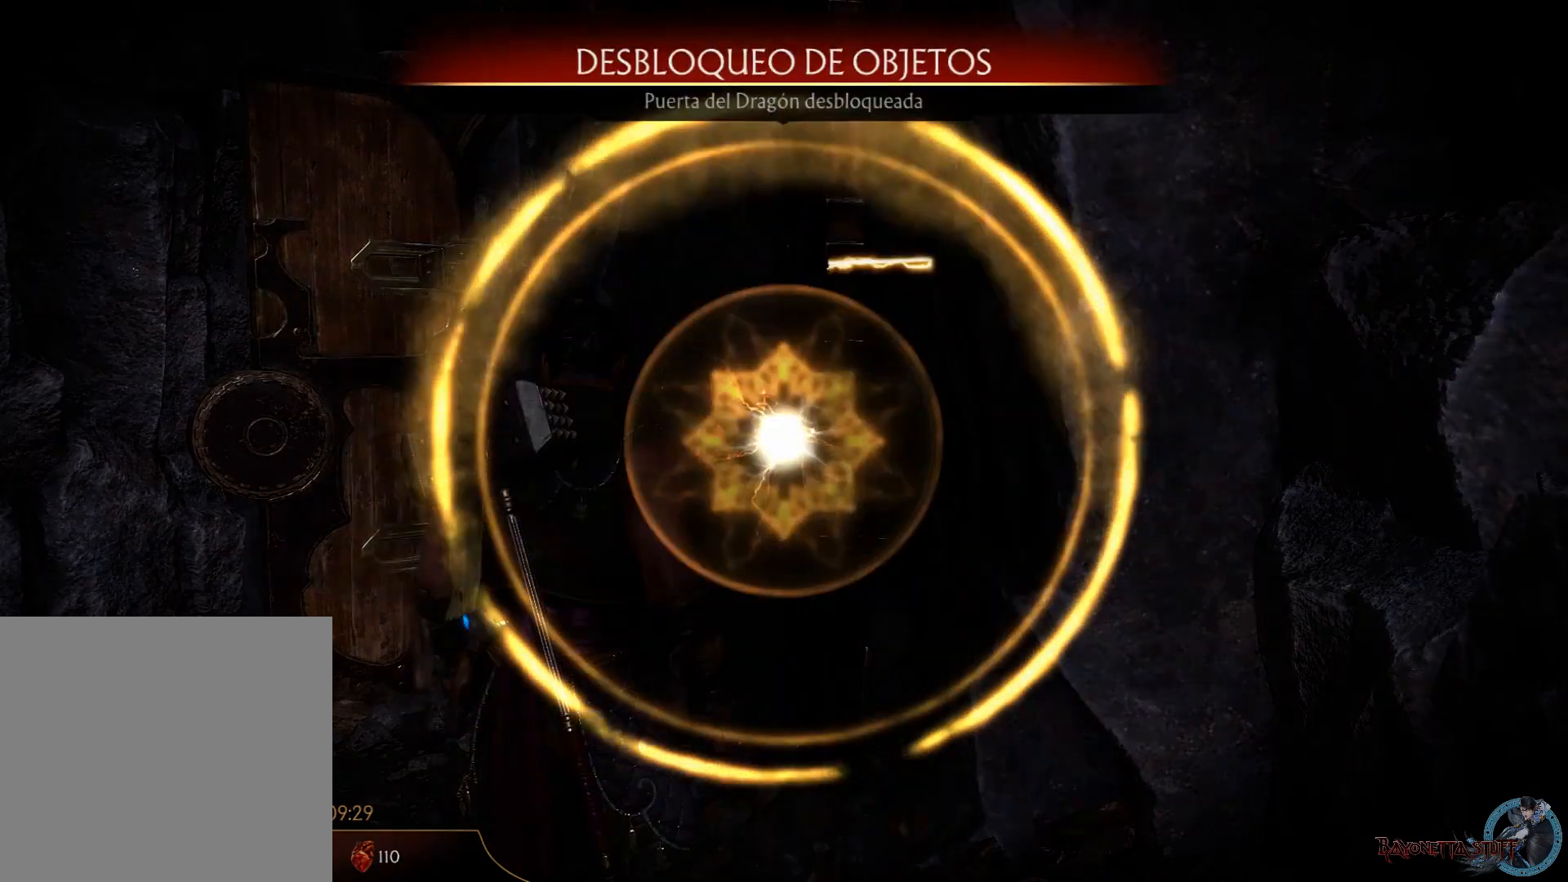
{"buttons": [], "left_stick": "center", "right_stick": "center", "events": []}
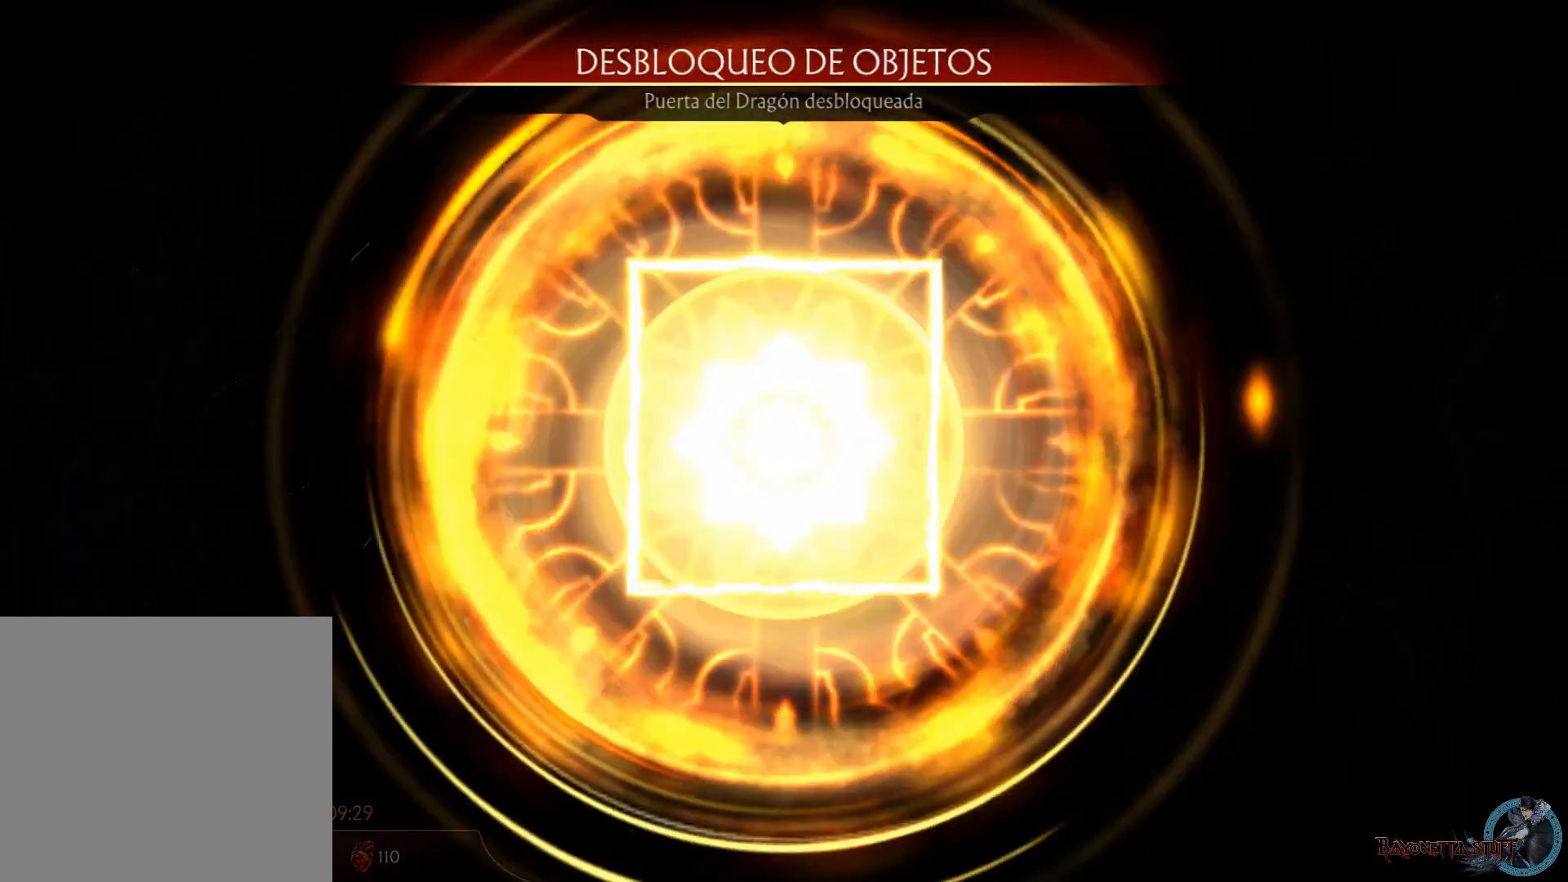
{"buttons": [], "left_stick": "center", "right_stick": "center", "events": []}
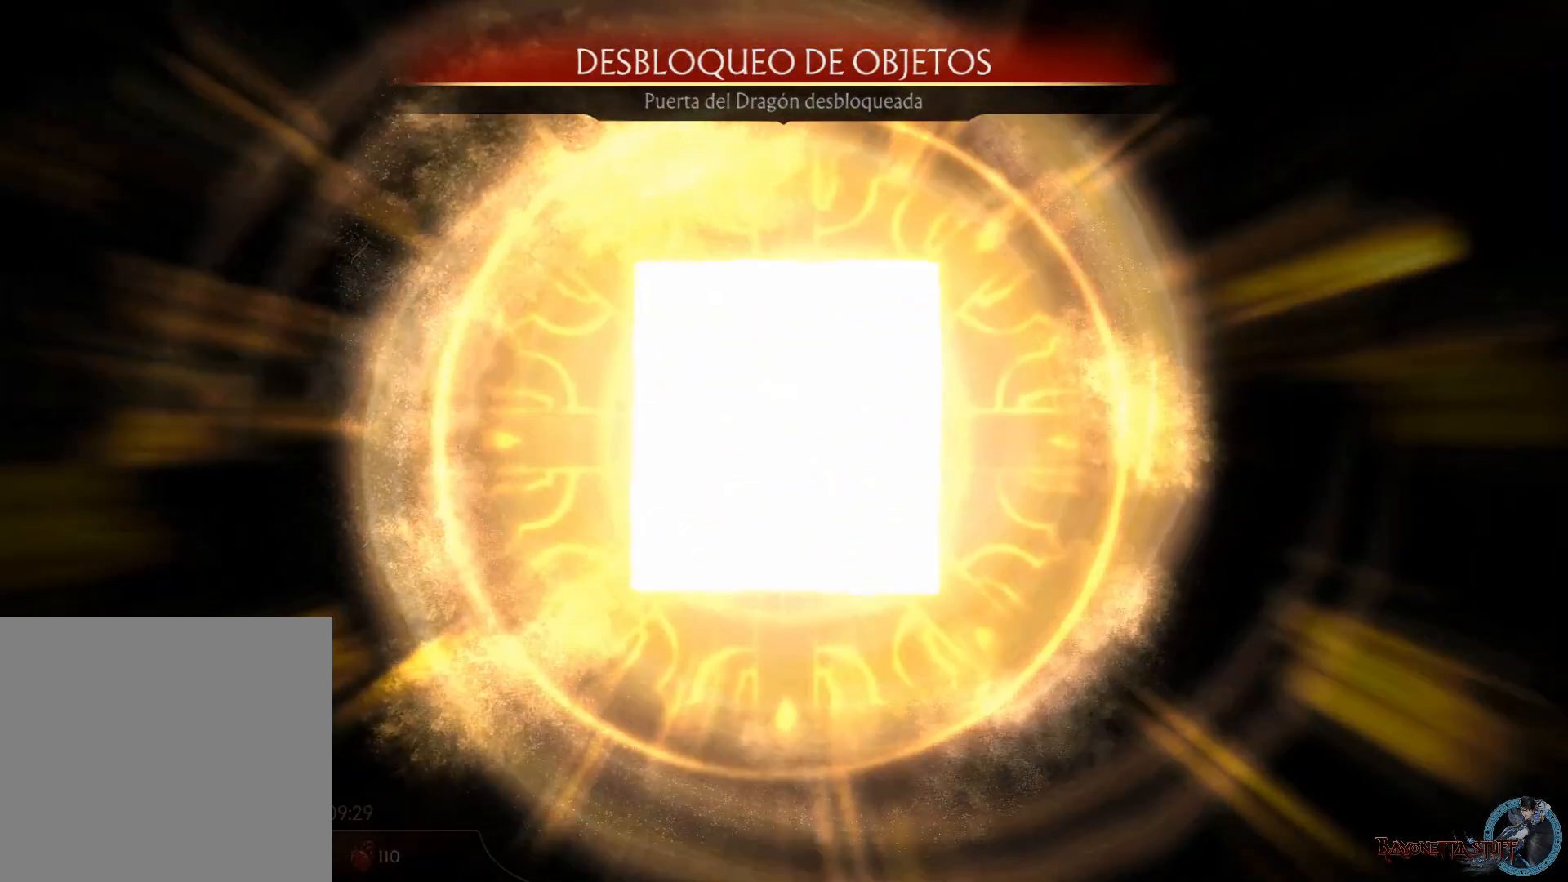
{"buttons": [], "left_stick": "center", "right_stick": "center", "events": []}
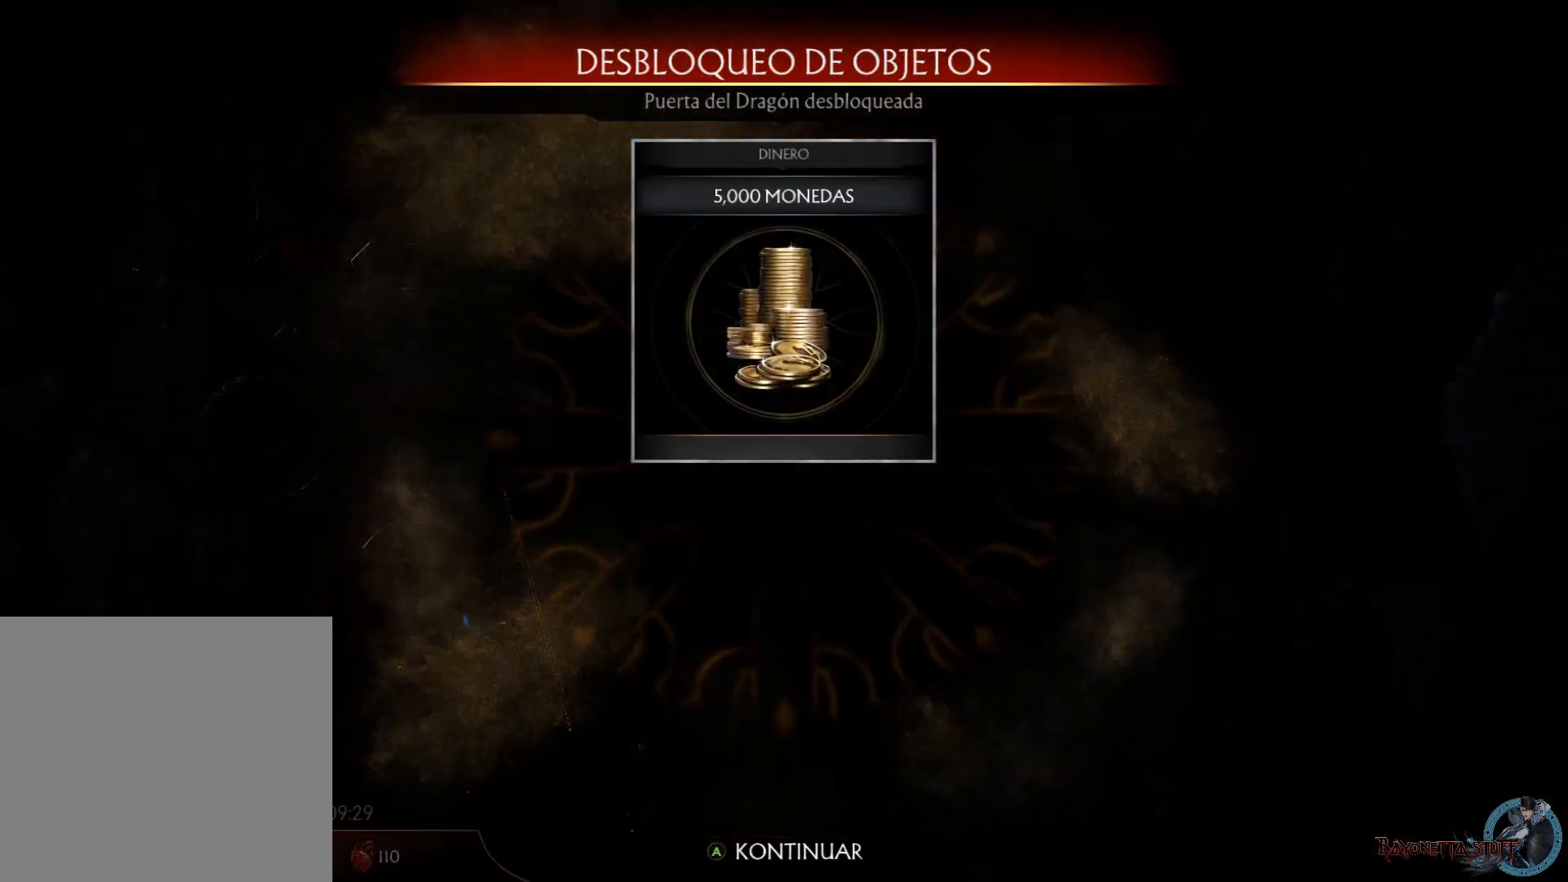
{"buttons": [], "left_stick": "center", "right_stick": "center", "events": []}
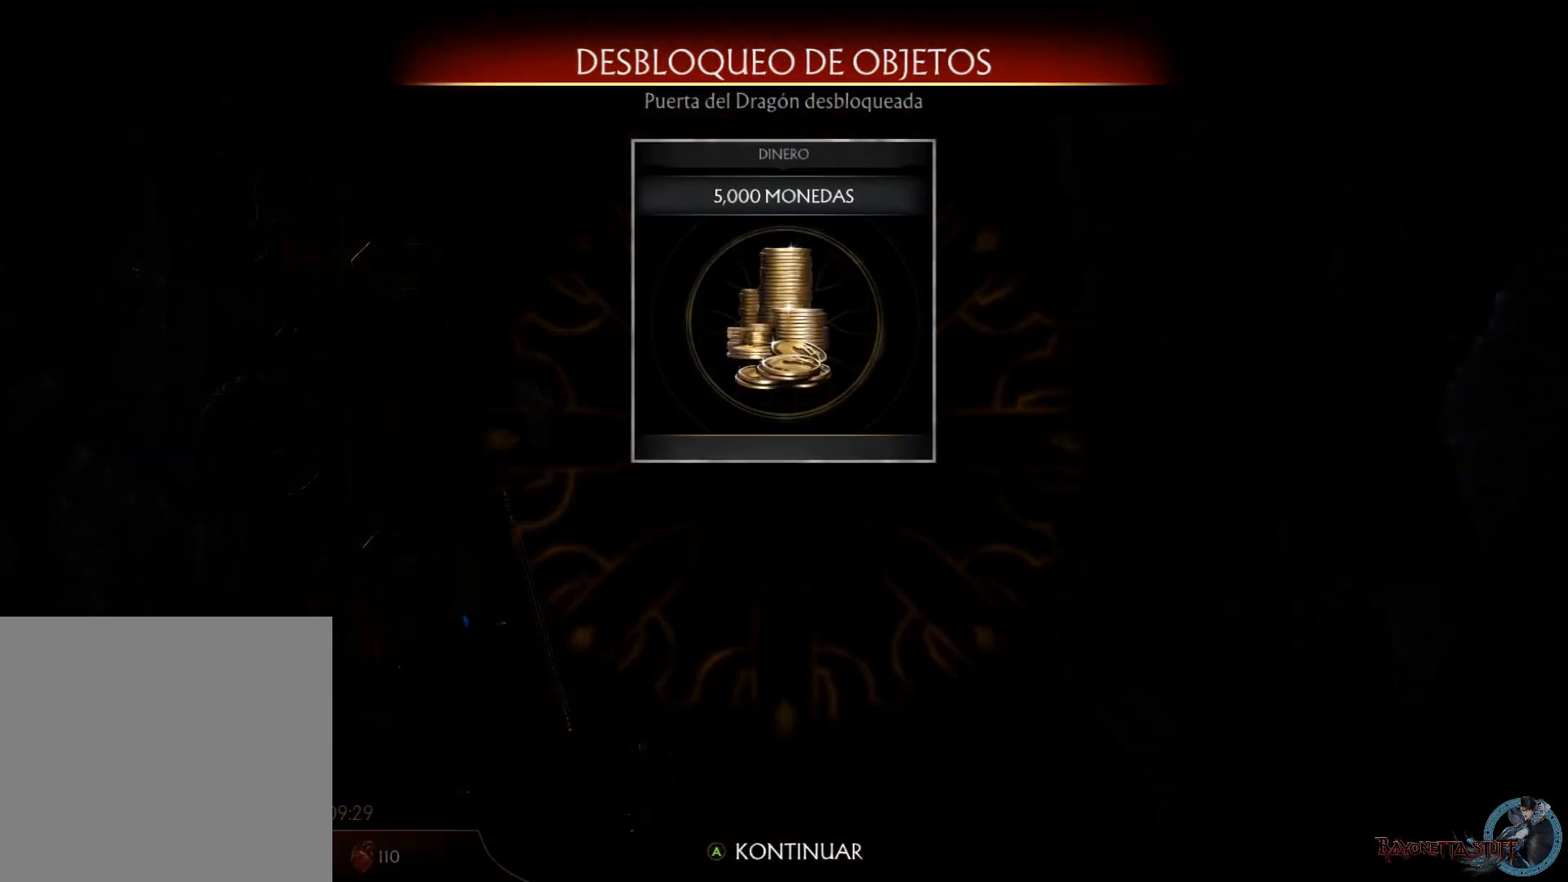
{"buttons": ["A"], "left_stick": "center", "right_stick": "center", "events": [[383, "A", "down"]]}
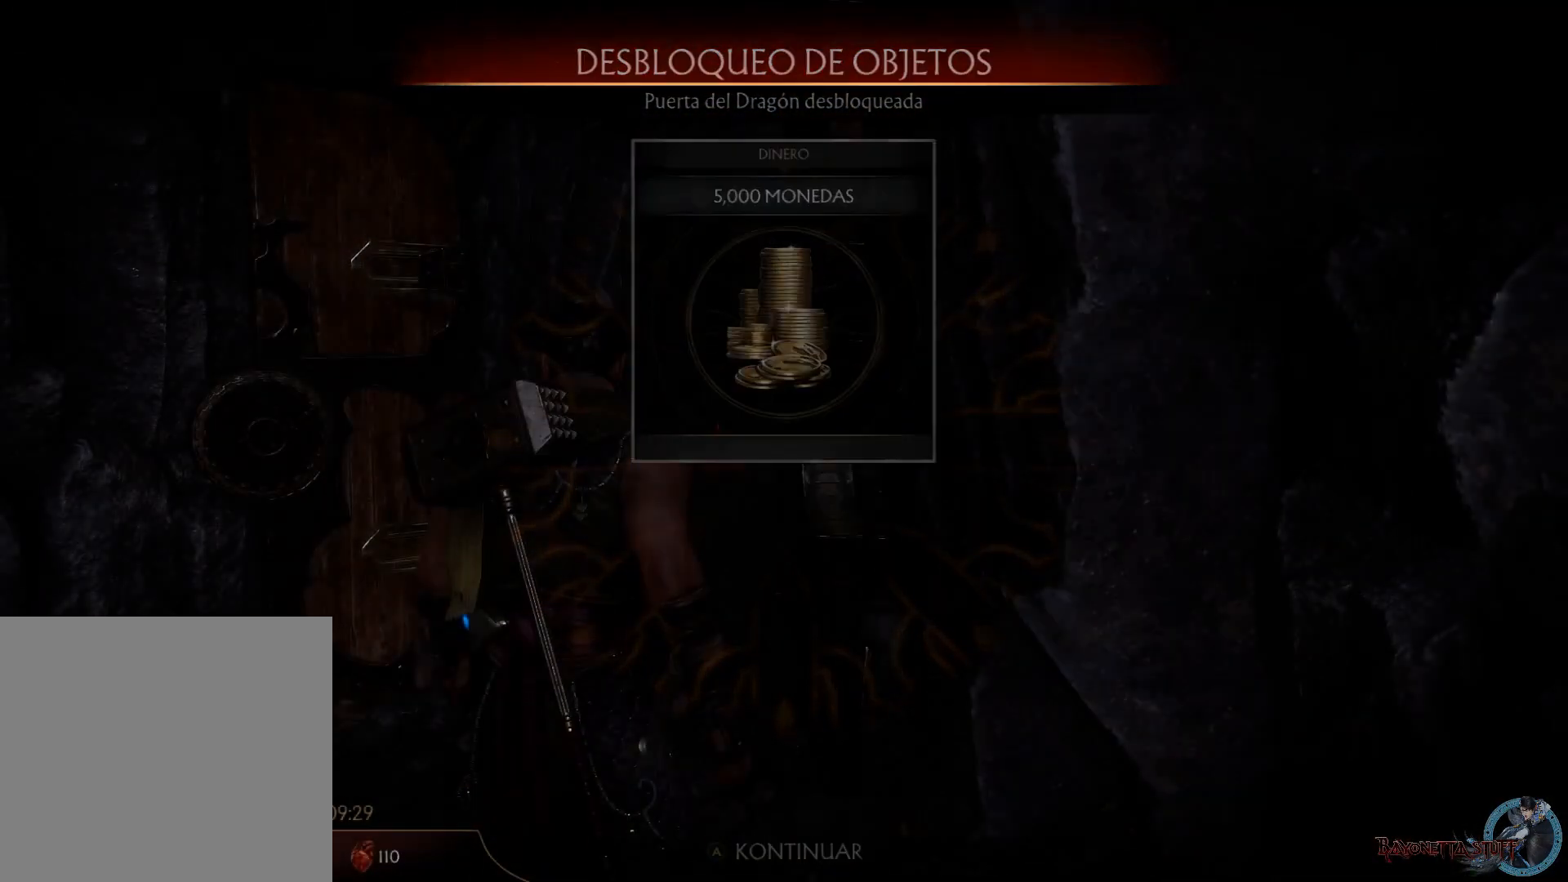
{"buttons": [], "left_stick": "up", "right_stick": "down-right", "events": [[50, "A", "up"], [200, "left_stick", "up-left"], [400, "right_stick", "down-right"], [417, "left_stick", "up"]]}
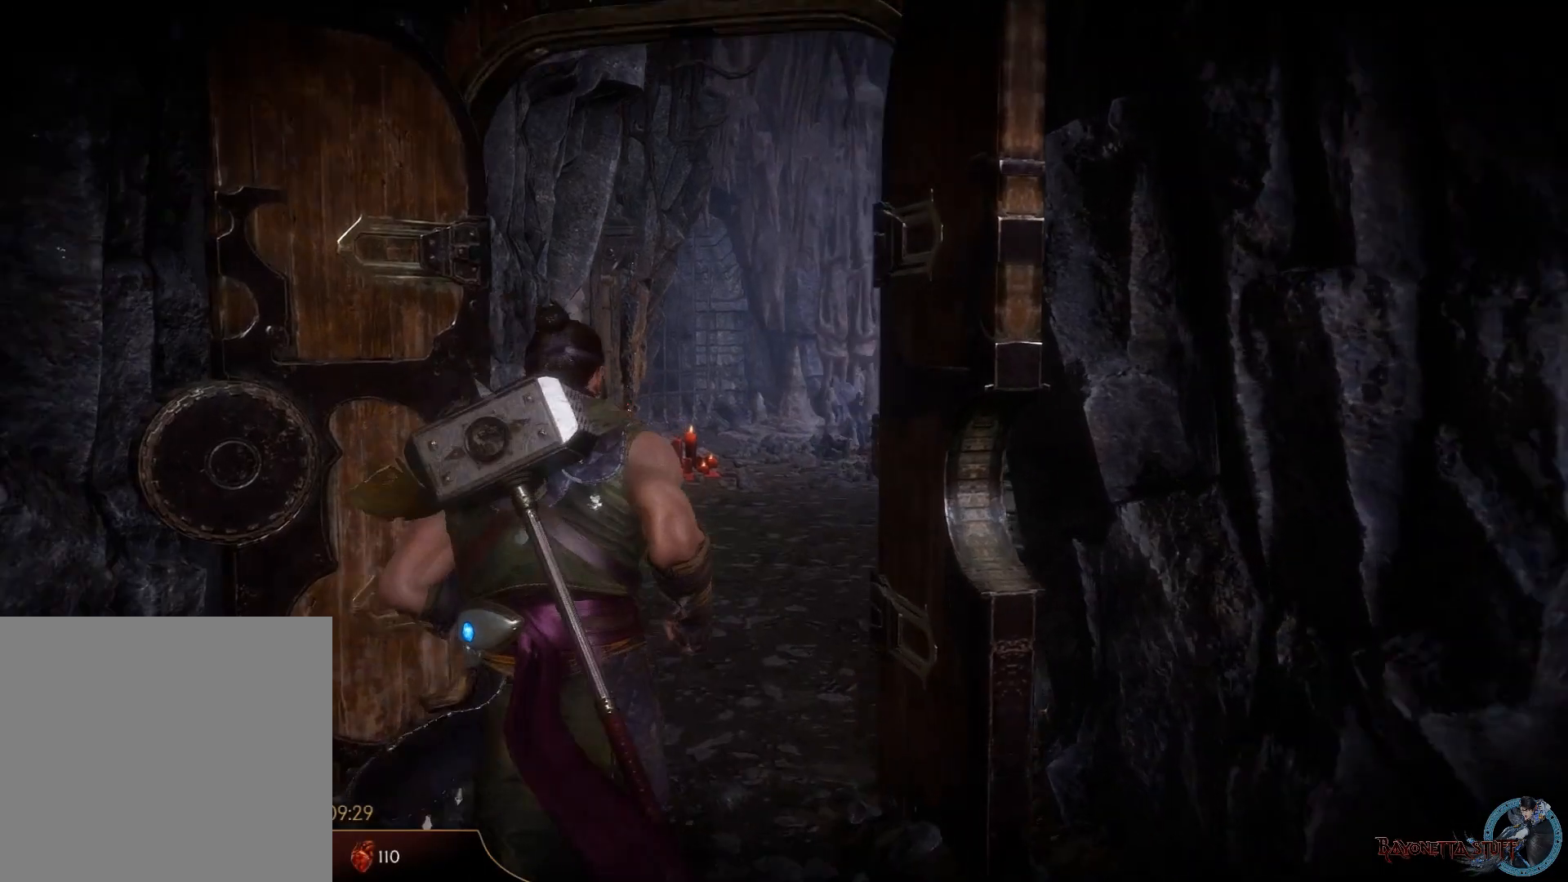
{"buttons": [], "left_stick": "up", "right_stick": "down-right", "events": []}
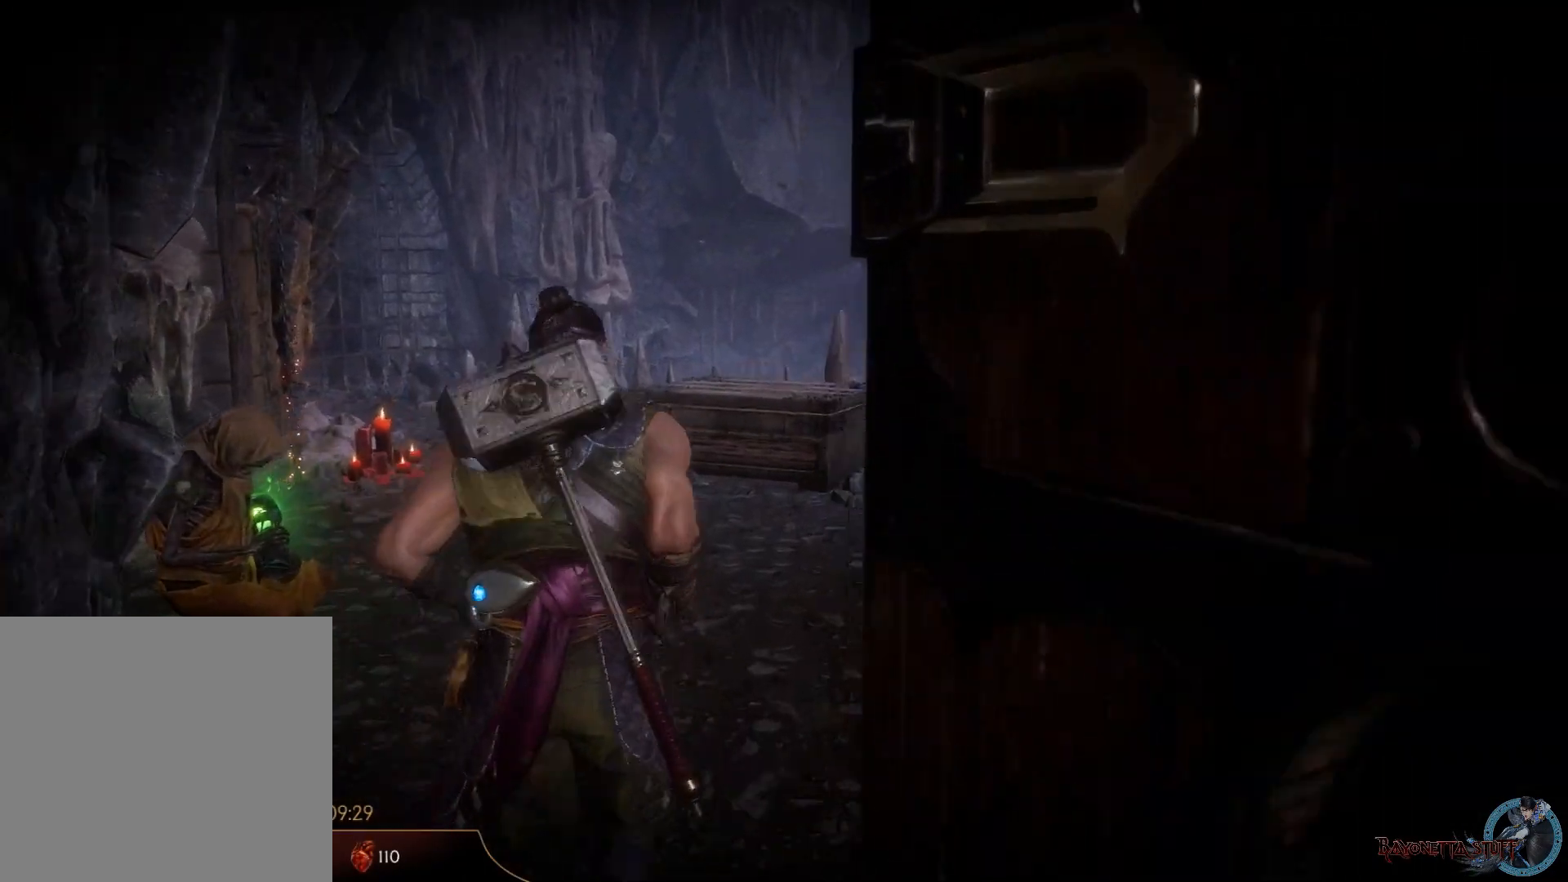
{"buttons": [], "left_stick": "up-left", "right_stick": "left", "events": [[33, "right_stick", "right"], [183, "right_stick", "center"], [433, "left_stick", "up-left"], [467, "right_stick", "left"]]}
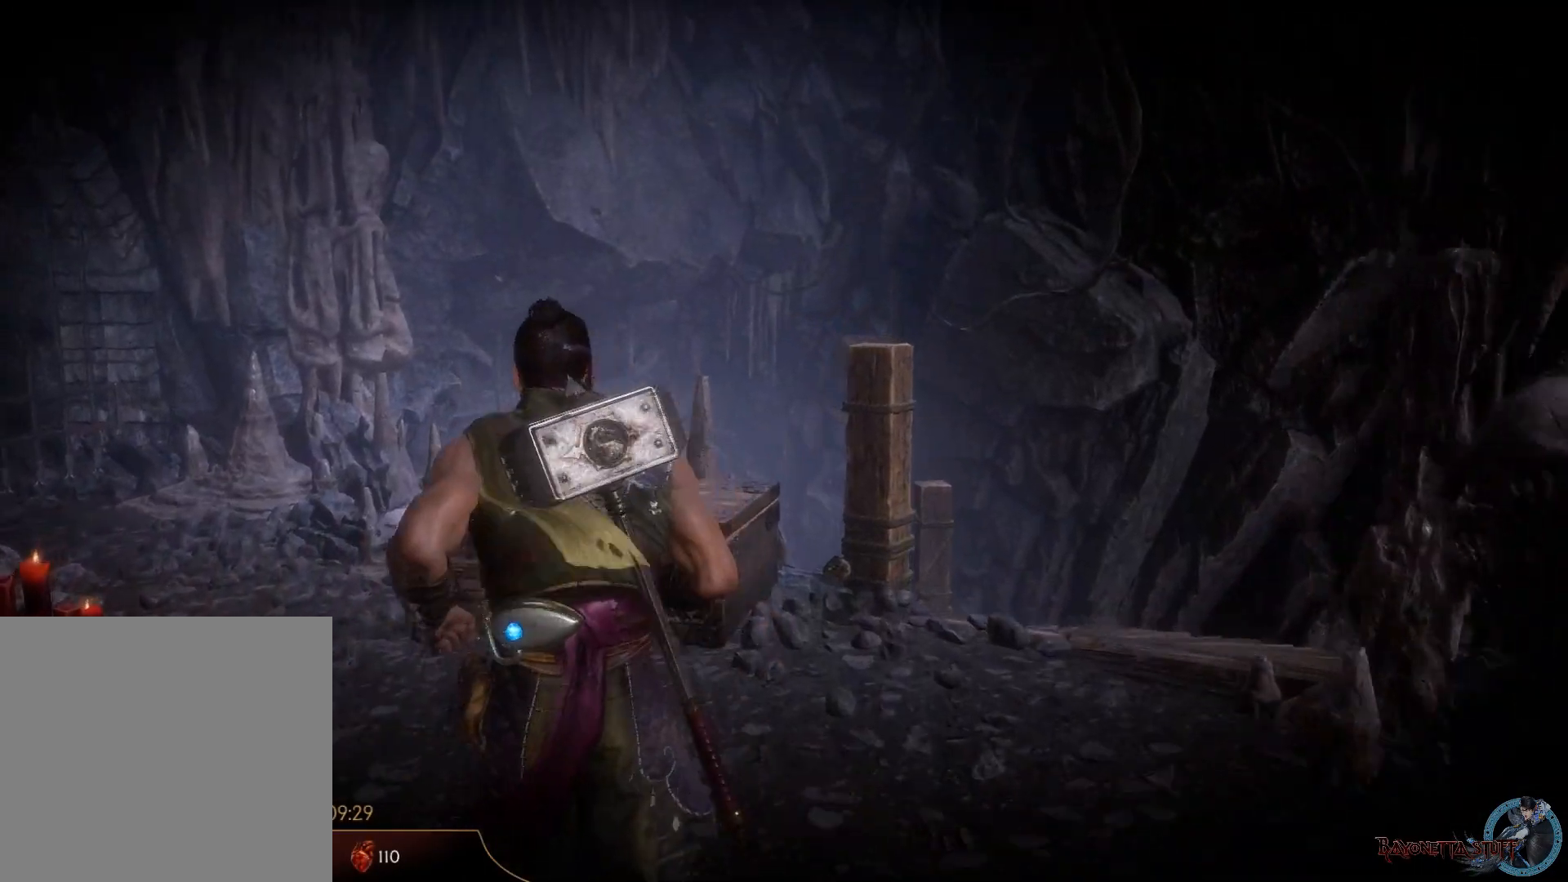
{"buttons": [], "left_stick": "center", "right_stick": "center", "events": [[17, "right_stick", "down-left"], [67, "left_stick", "up"], [167, "right_stick", "center"], [350, "left_stick", "up-right"], [467, "left_stick", "center"]]}
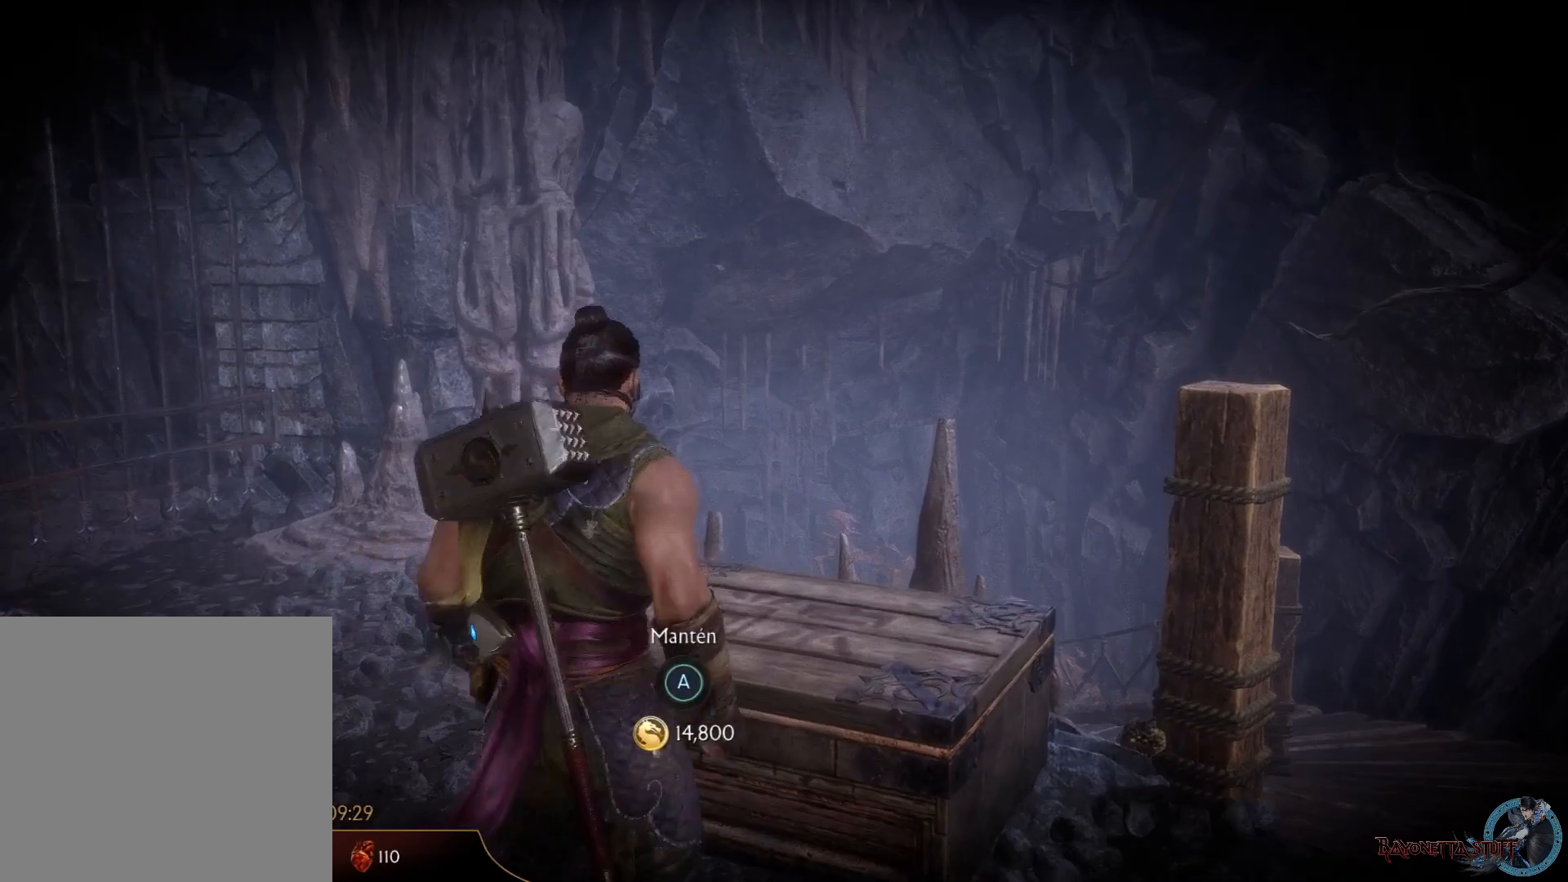
{"buttons": [], "left_stick": "center", "right_stick": "center", "events": [[83, "A", "down"], [233, "A", "up"]]}
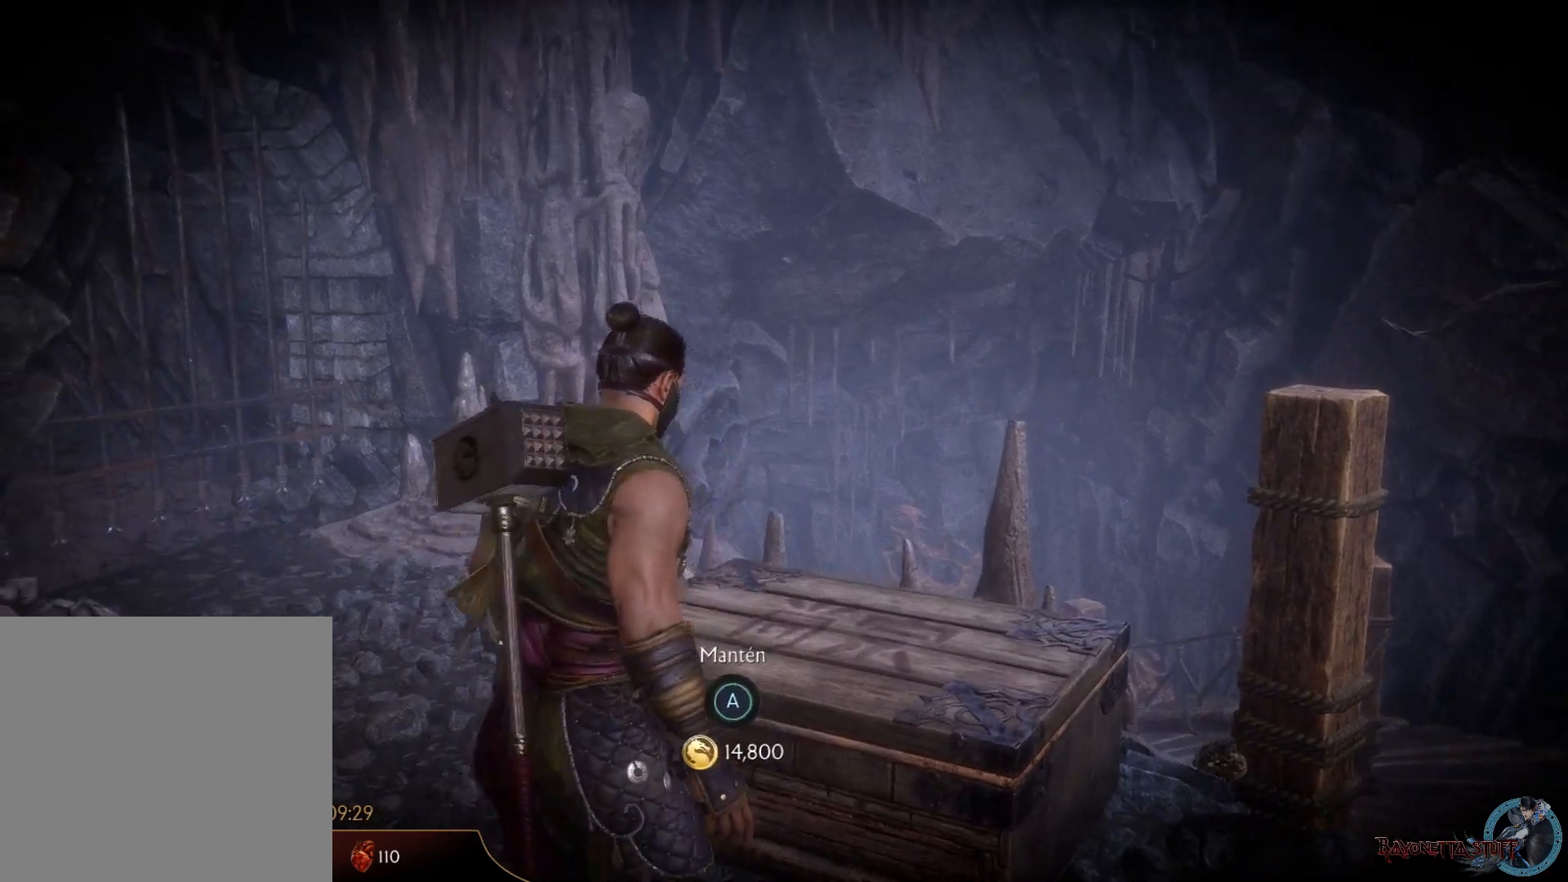
{"buttons": ["A"], "left_stick": "center", "right_stick": "center", "events": [[367, "A", "down"]]}
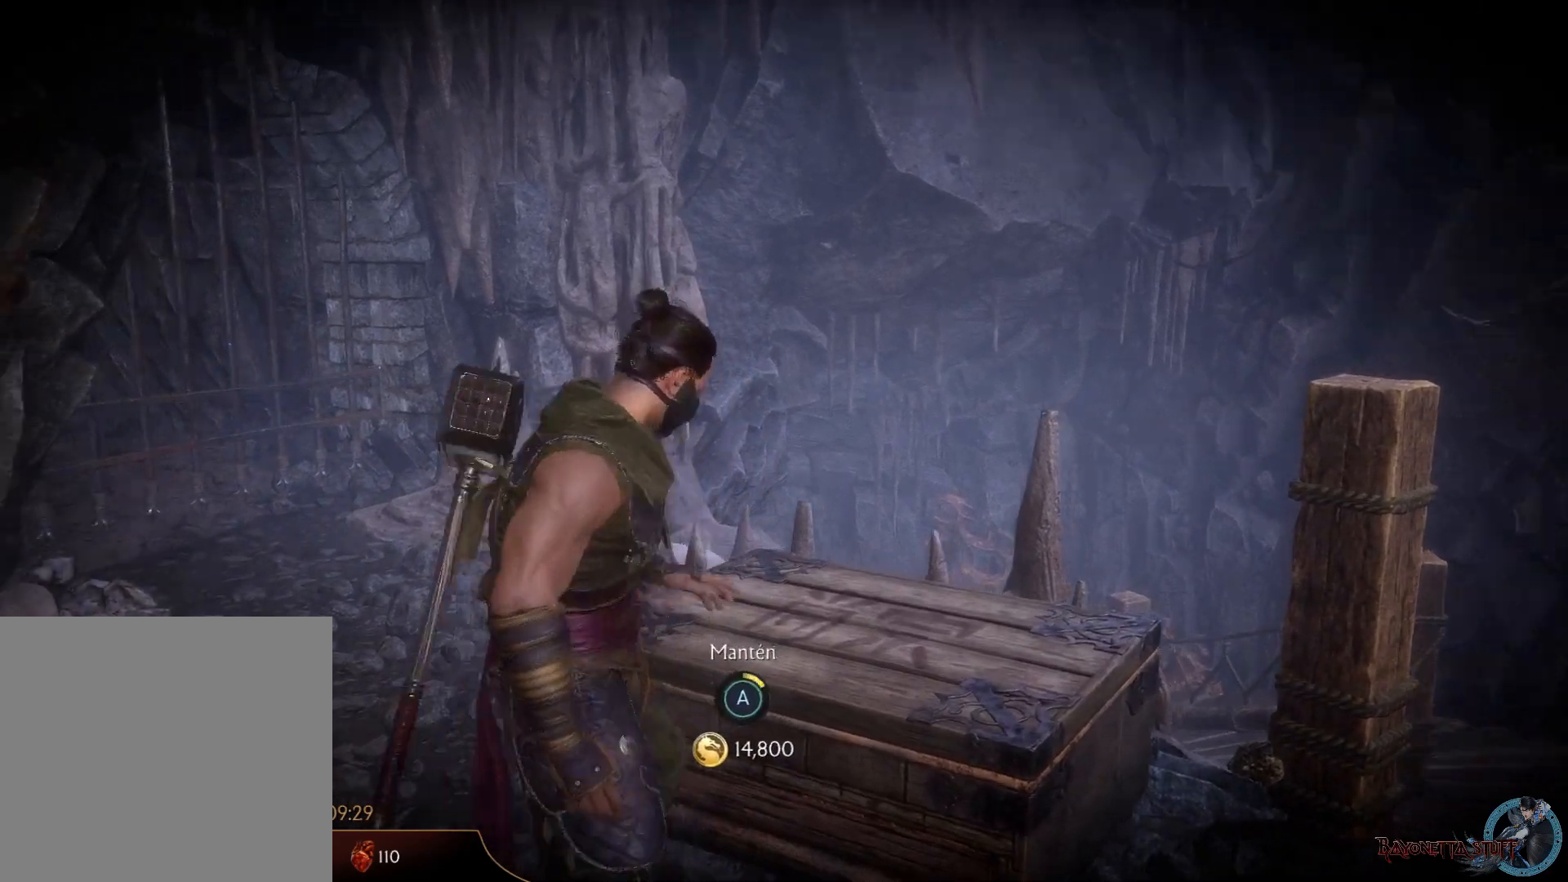
{"buttons": ["A"], "left_stick": "center", "right_stick": "center", "events": []}
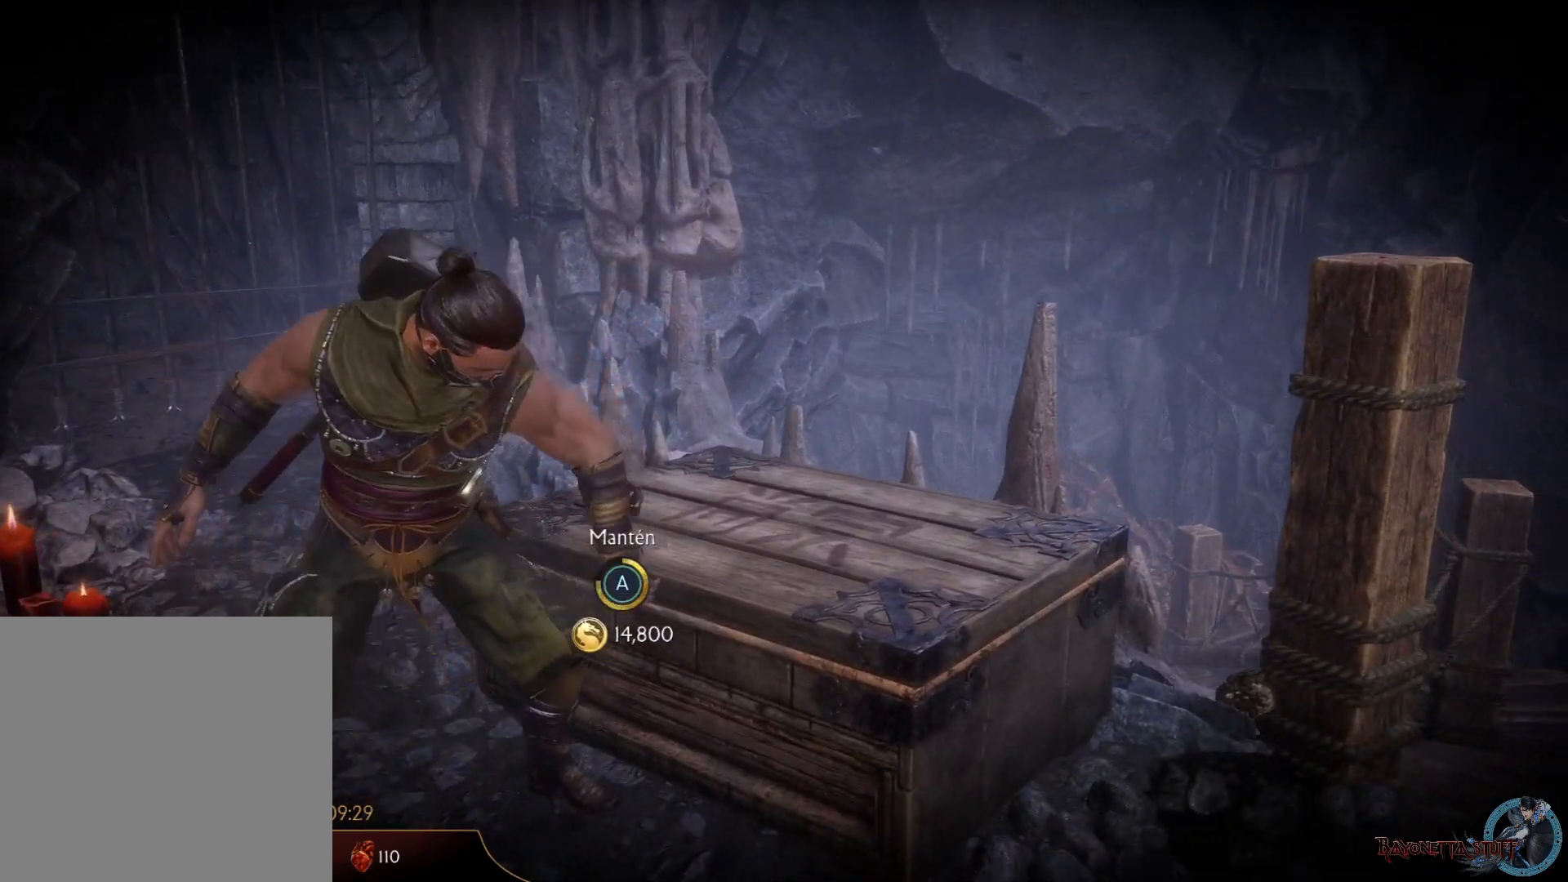
{"buttons": ["A"], "left_stick": "center", "right_stick": "center", "events": []}
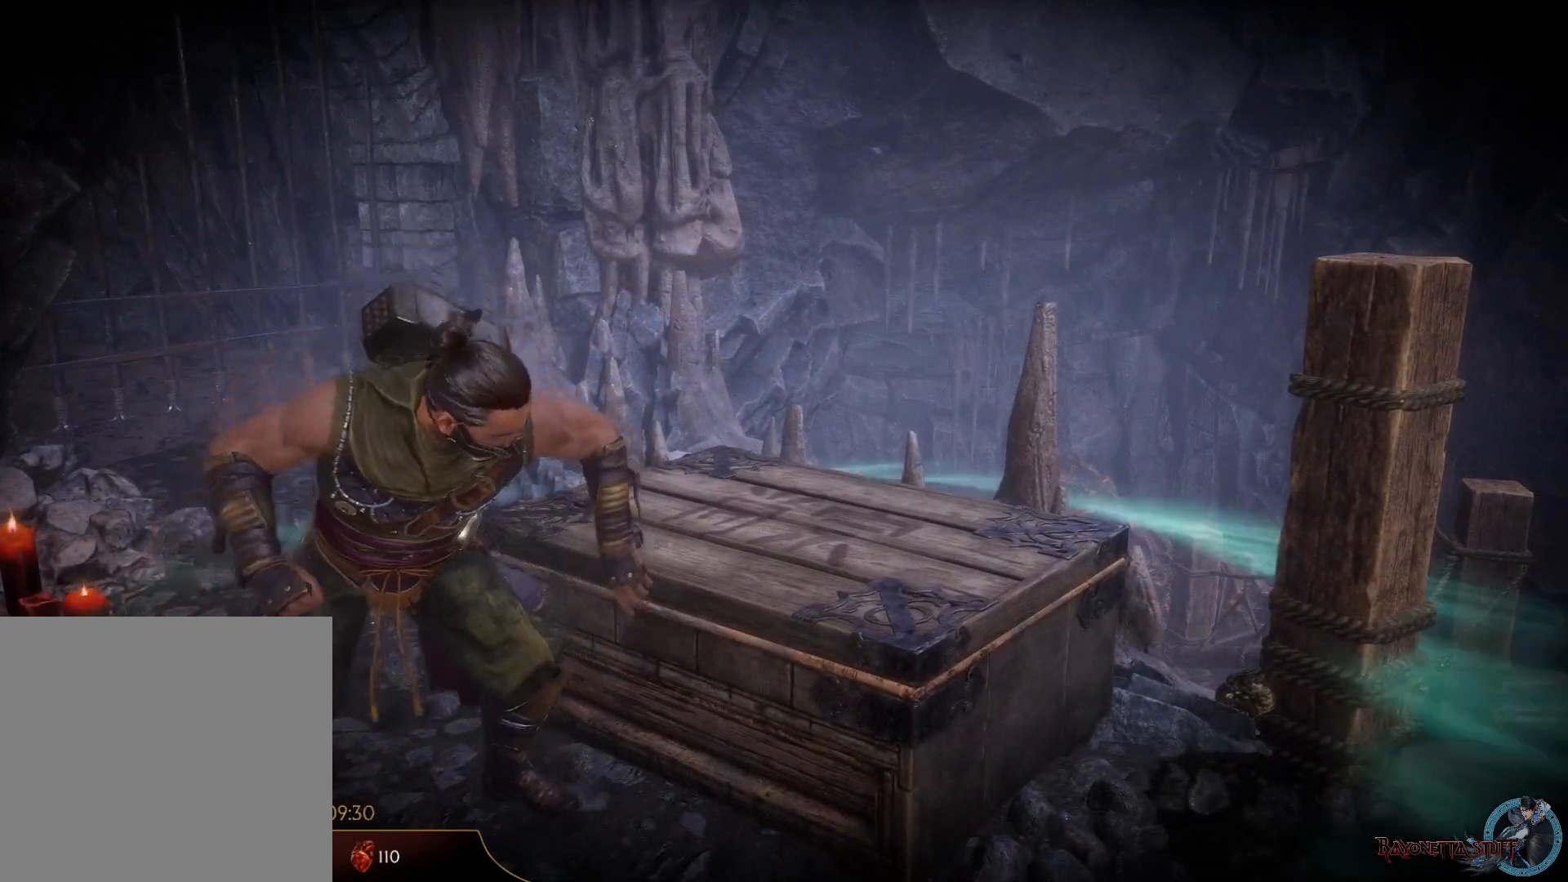
{"buttons": [], "left_stick": "center", "right_stick": "center", "events": [[233, "A", "up"]]}
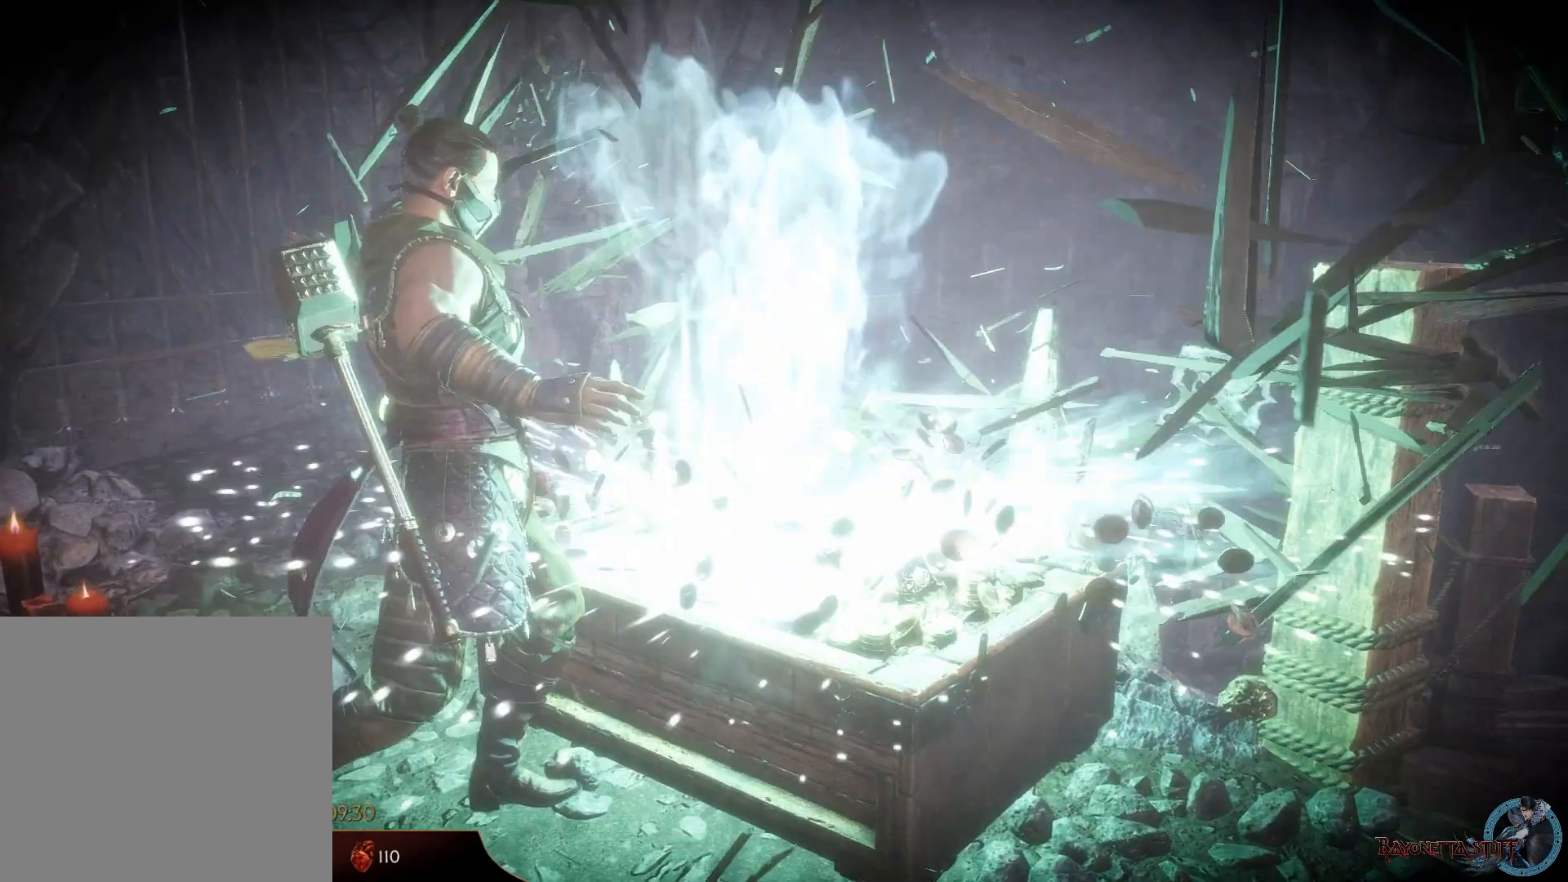
{"buttons": [], "left_stick": "center", "right_stick": "center", "events": []}
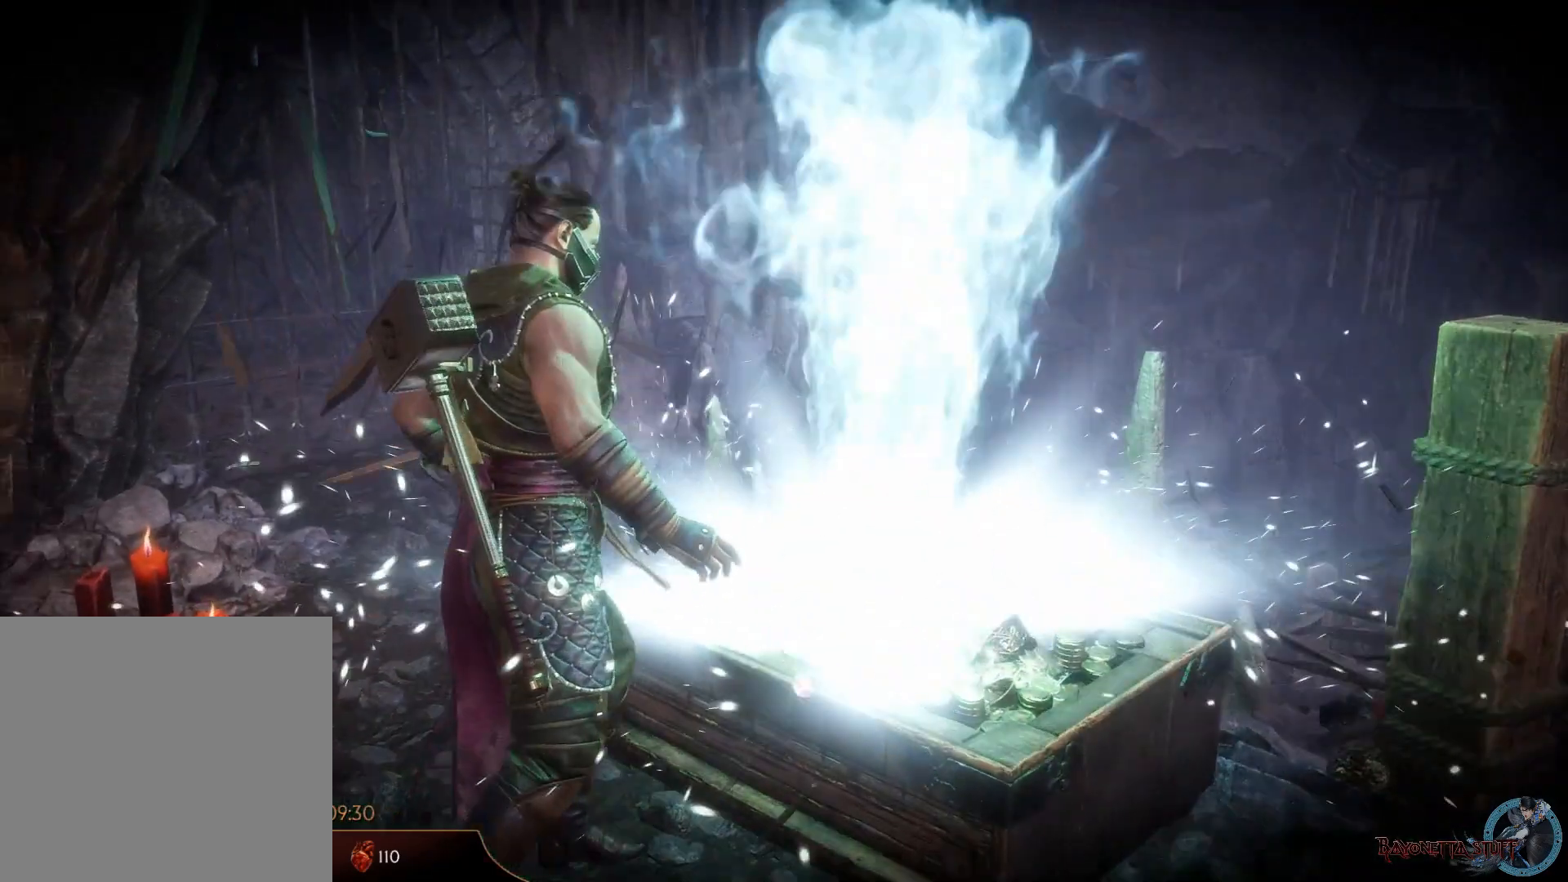
{"buttons": [], "left_stick": "center", "right_stick": "center", "events": []}
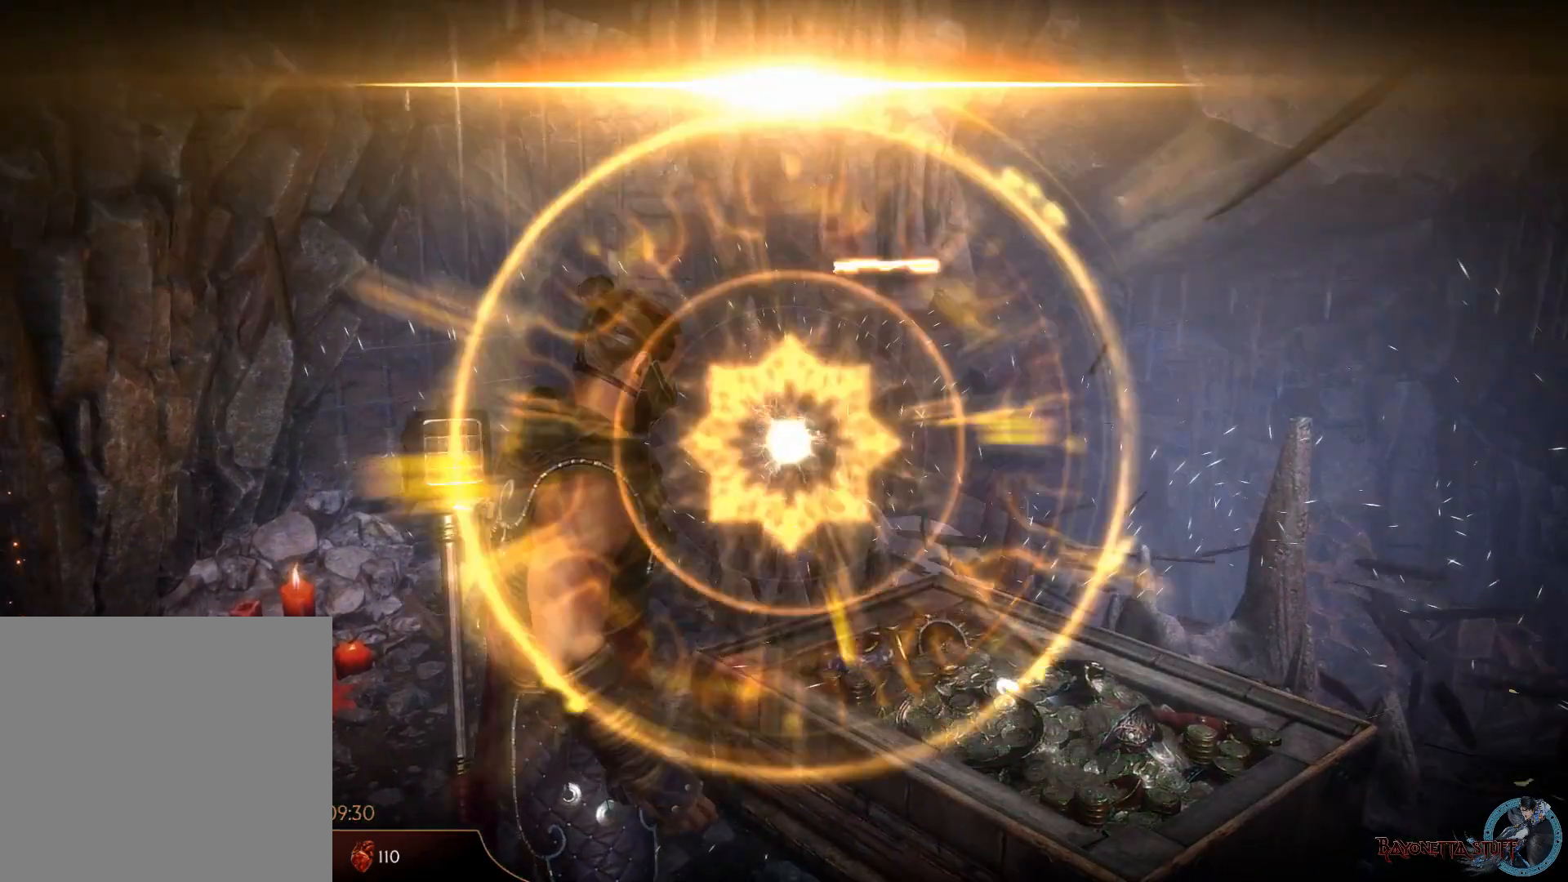
{"buttons": [], "left_stick": "center", "right_stick": "center", "events": []}
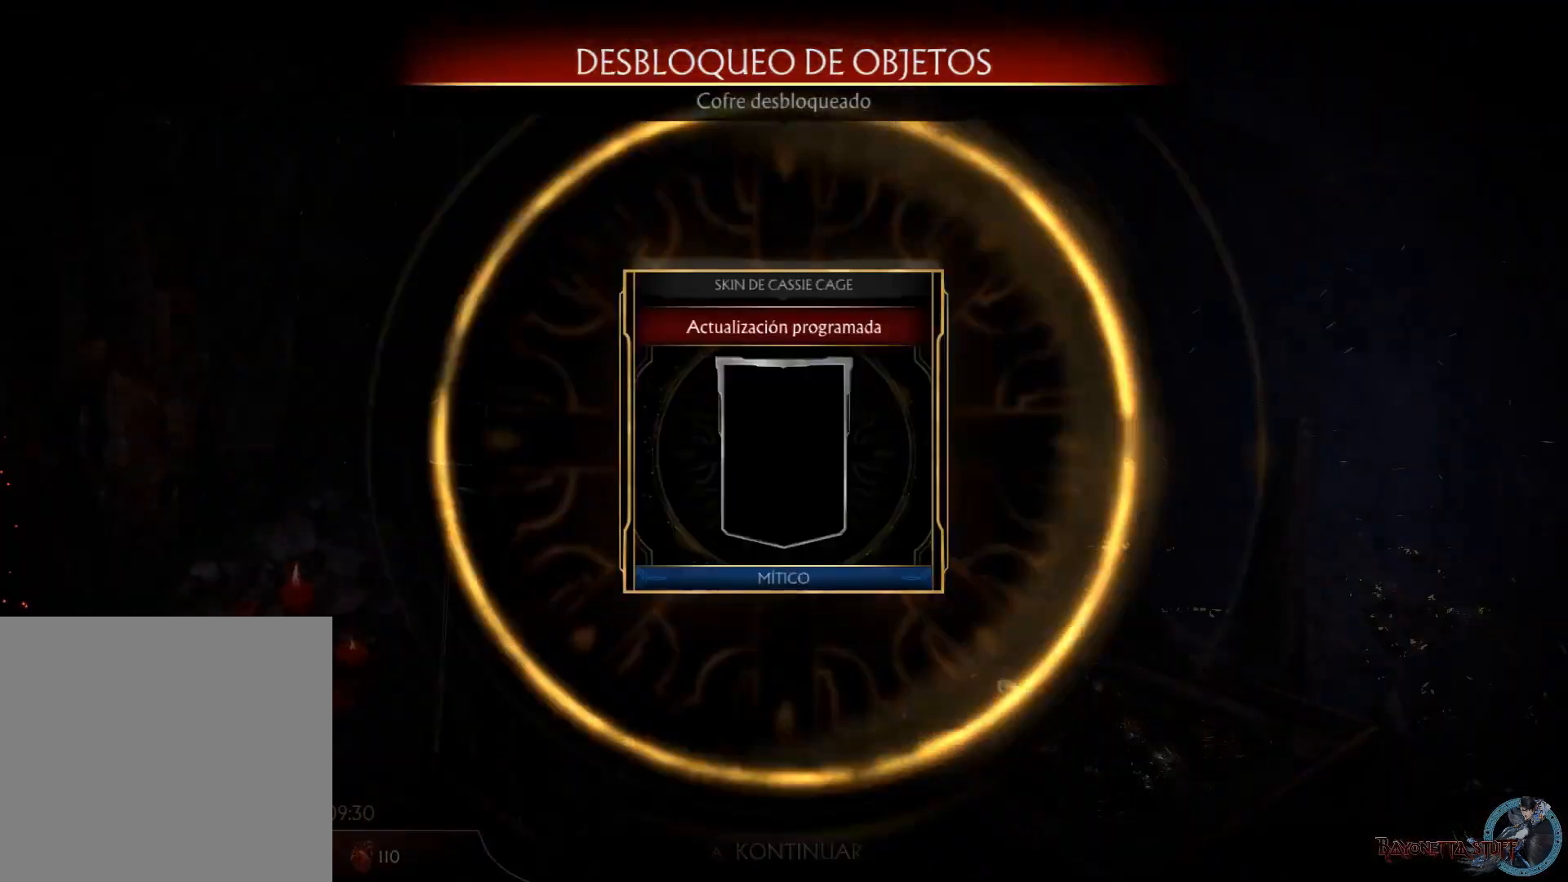
{"buttons": [], "left_stick": "center", "right_stick": "center", "events": []}
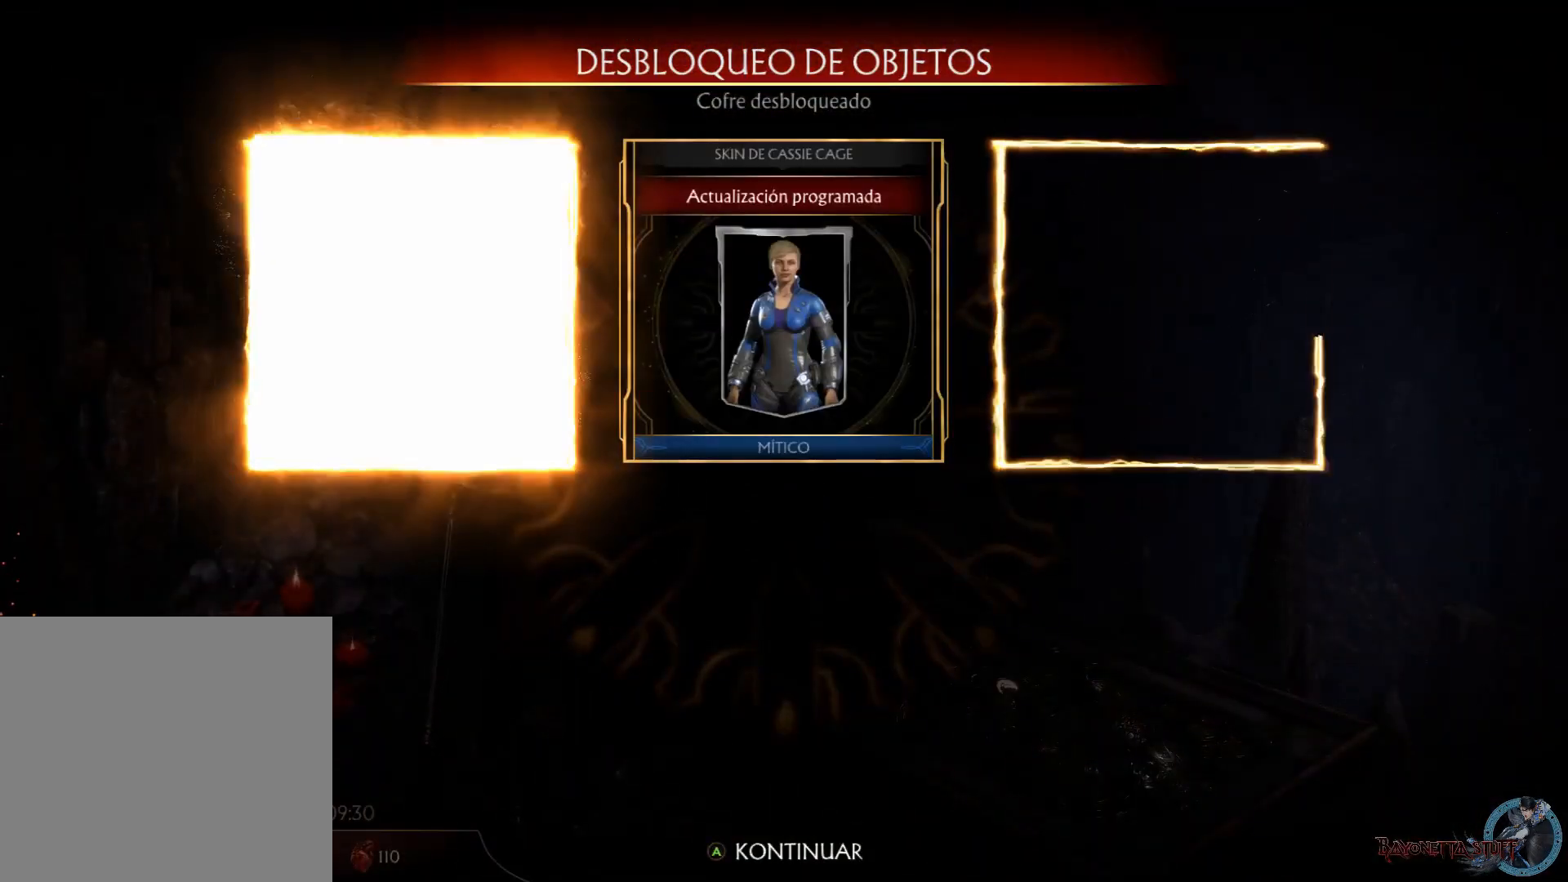
{"buttons": [], "left_stick": "center", "right_stick": "center", "events": []}